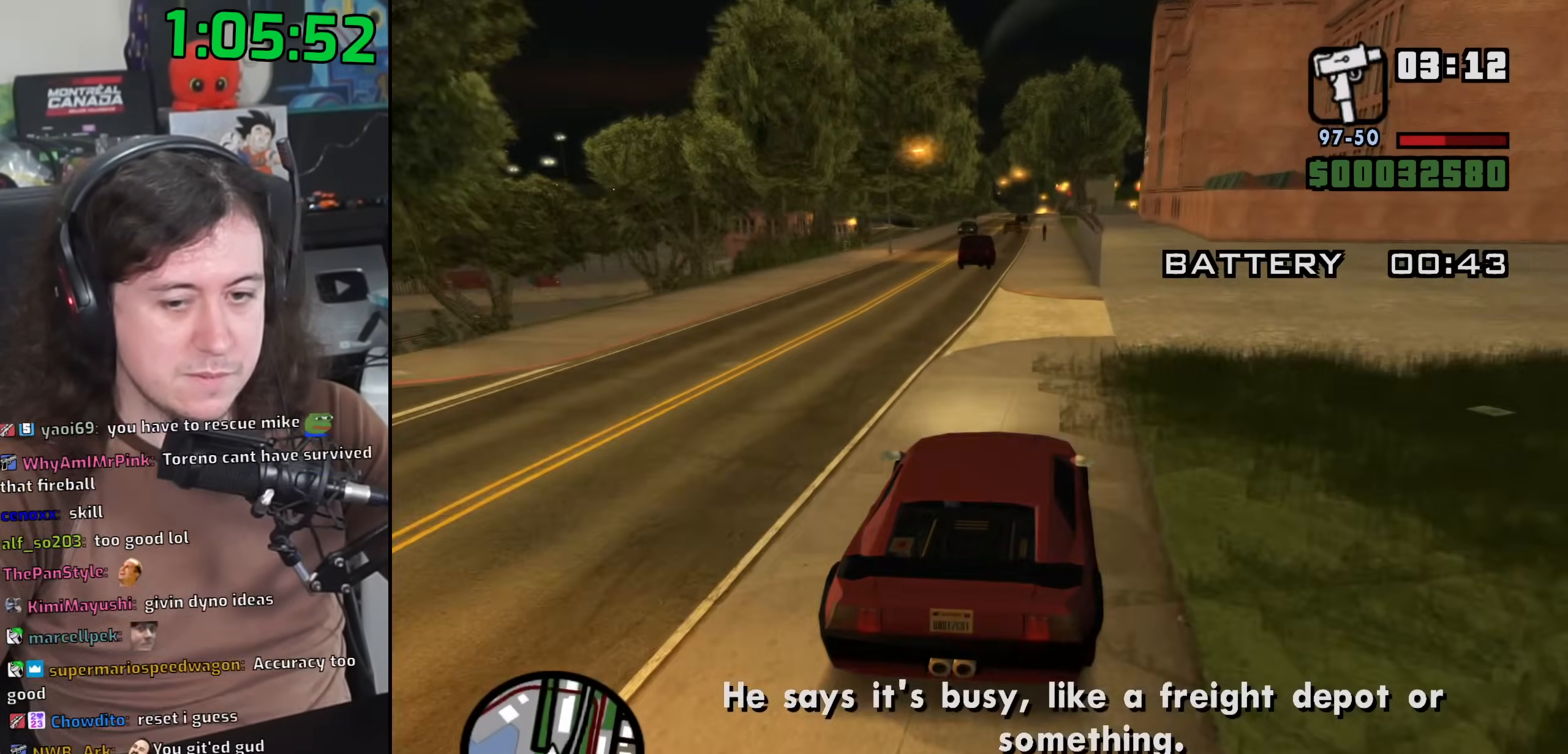
Gameplay with keyboard and mouse; each line is a JSON object with the keys and mouse buttons held at the frame after it. "events" lists presses ("down") and releases ("up") of "1", "2", "3", "4", "5", "6", "8", "a", "alt", "b", "c", "ctrl", "d", "down", "e", "escape", "f", "f1", "f2", "f3", "g", "h", "left", "n", "num2", "q", "r", "right", "s", "shift", "space", "t", "tab", "up", "v", "w", "x", "y", "z", "mouse_left", "mouse_wheel" and "mouse_right" between this image and that frame as [ms after this image, input, new state], when the widget could be followed in between. "mouse_left", "mouse_wheel", "mouse_right" = the "left", "wheel", "right" buttons of the "mouse" list. No other keys are recorded. "wheel" means that the mouse wheel is clicked or scrolled. Mouse movement is not recorded.
{"keys": ["w"], "mouse": [], "events": []}
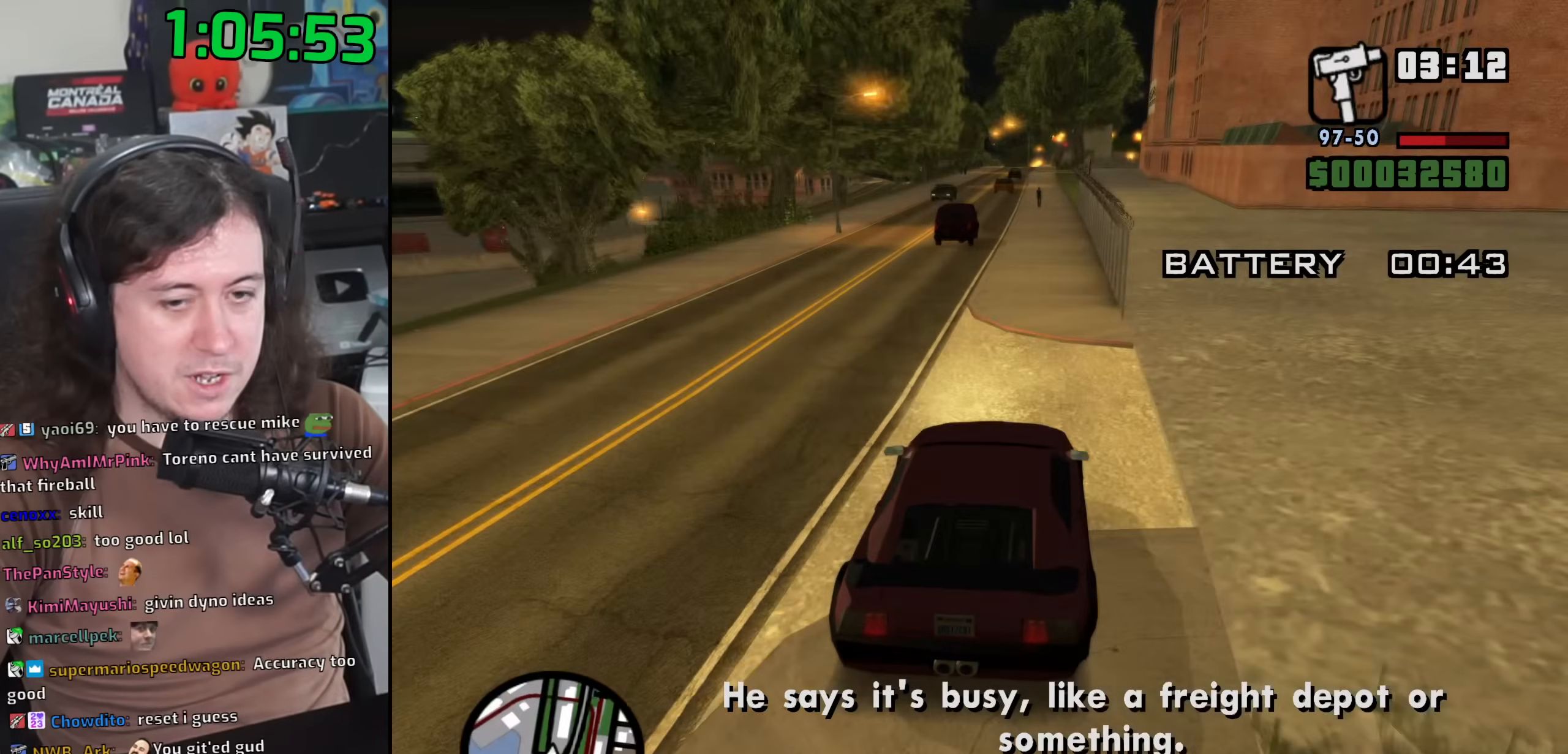
{"keys": ["6", "w"], "mouse": [], "events": [[267, "d", "down"], [317, "d", "up"], [400, "6", "down"]]}
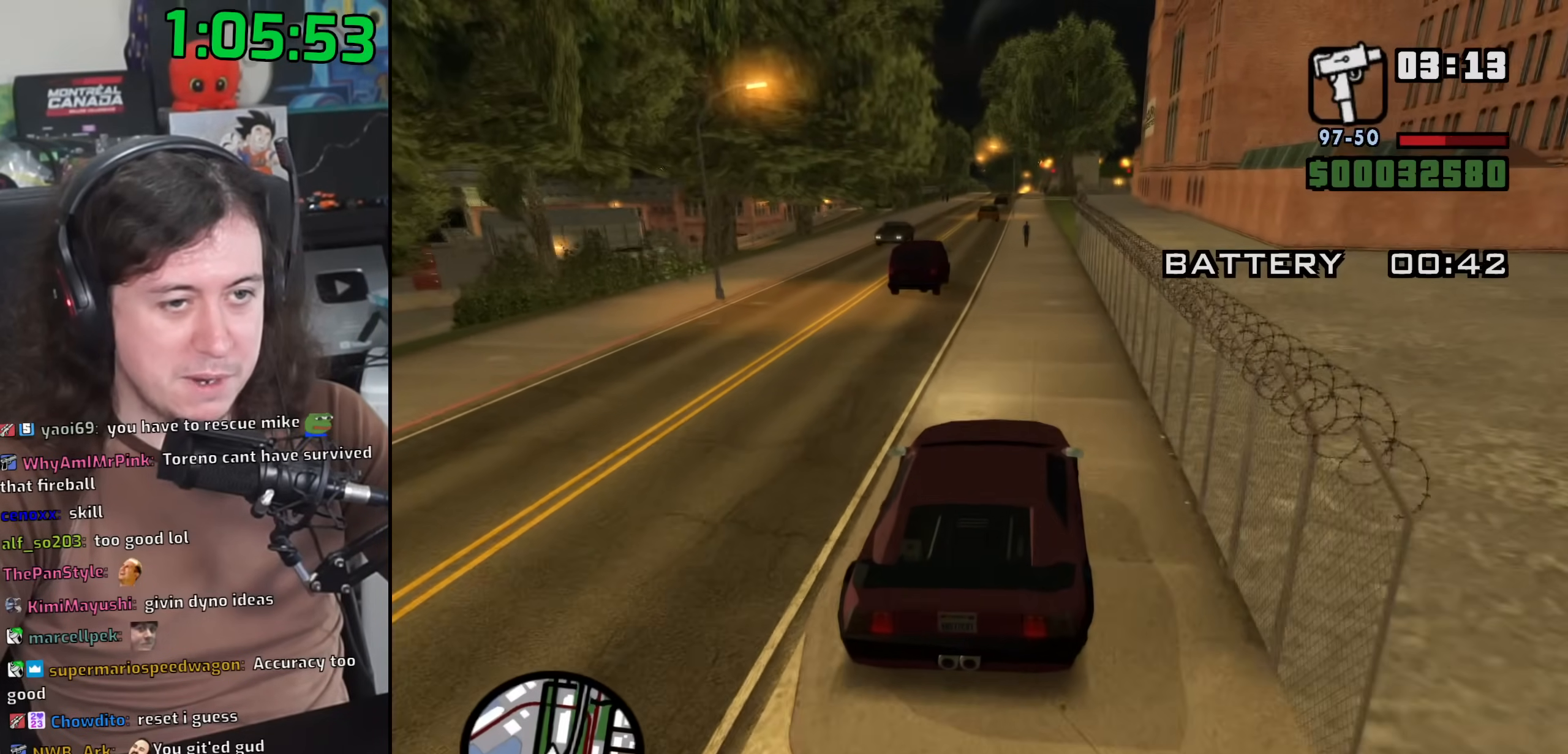
{"keys": ["6", "w"], "mouse": [], "events": [[117, "d", "down"], [250, "d", "up"]]}
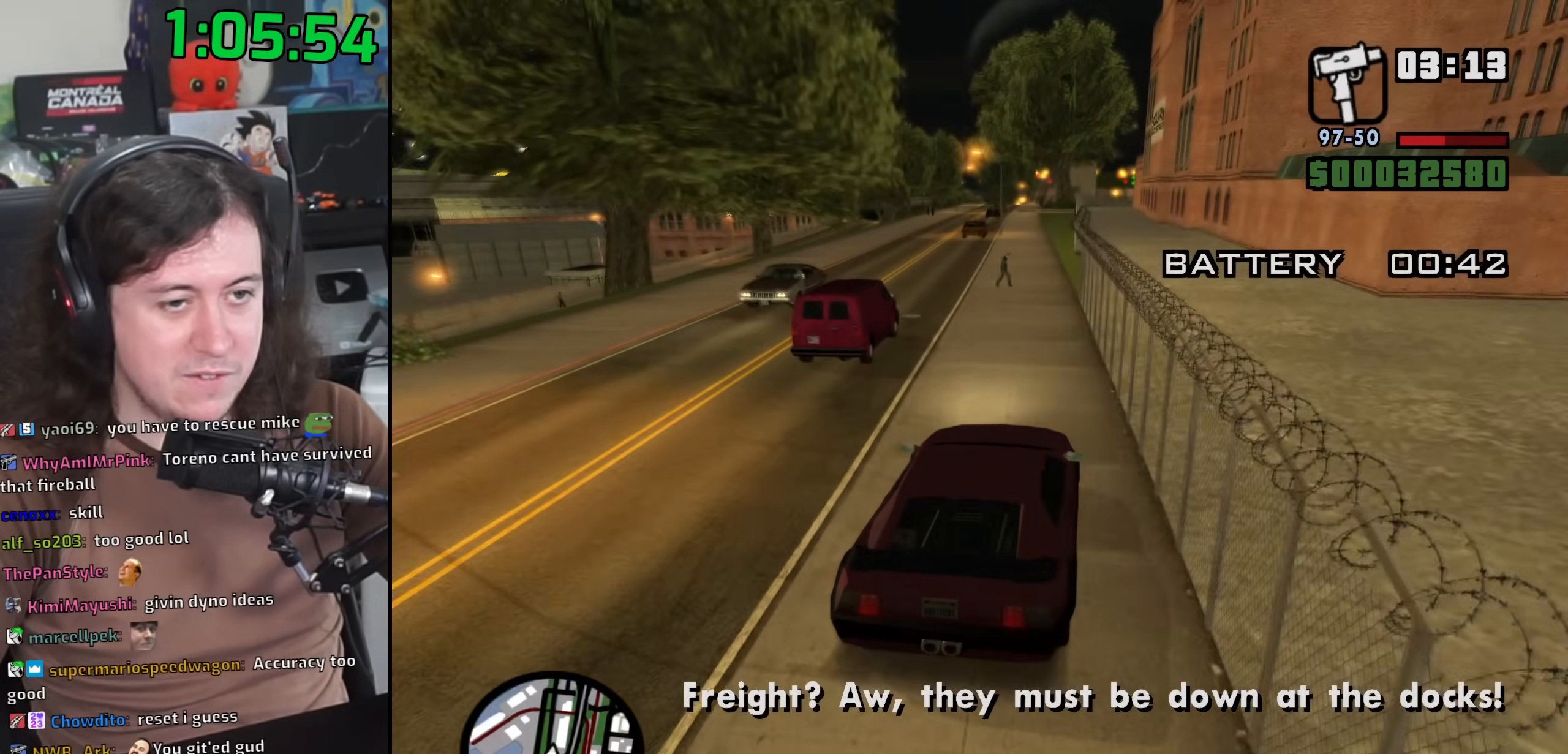
{"keys": ["w"], "mouse": [], "events": [[83, "a", "down"], [267, "a", "up"], [400, "6", "up"]]}
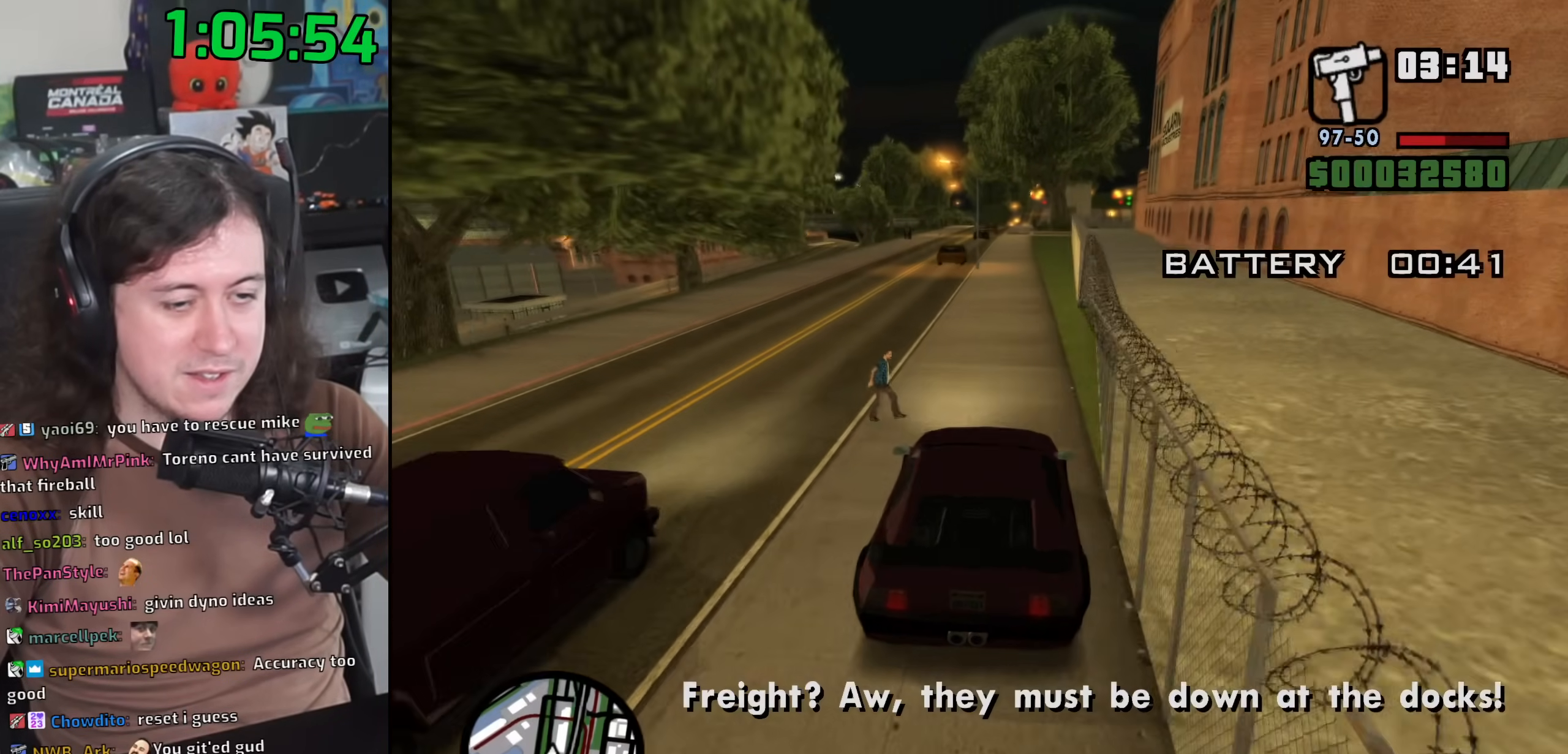
{"keys": ["w"], "mouse": [], "events": [[100, "d", "down"], [183, "d", "up"]]}
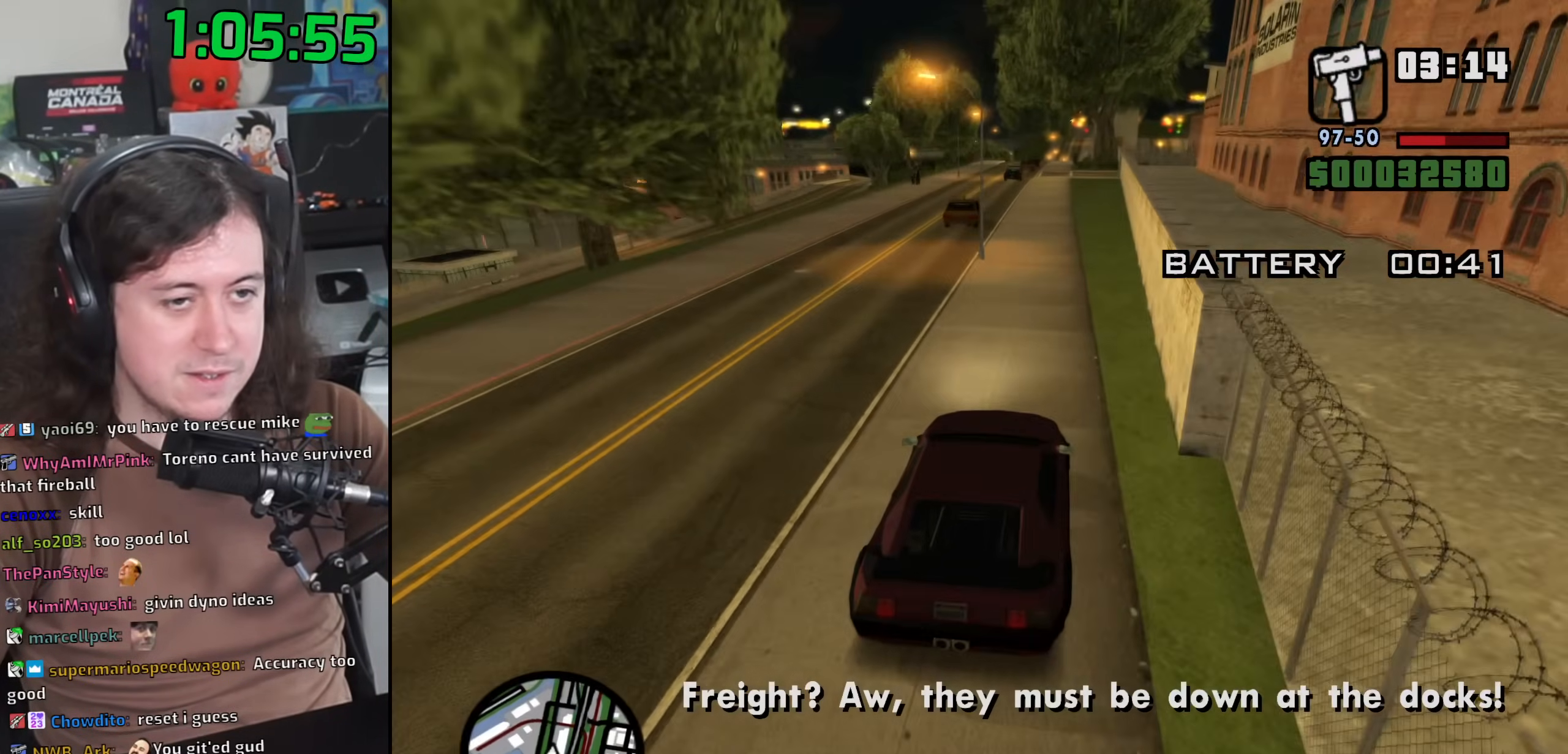
{"keys": ["w"], "mouse": [], "events": []}
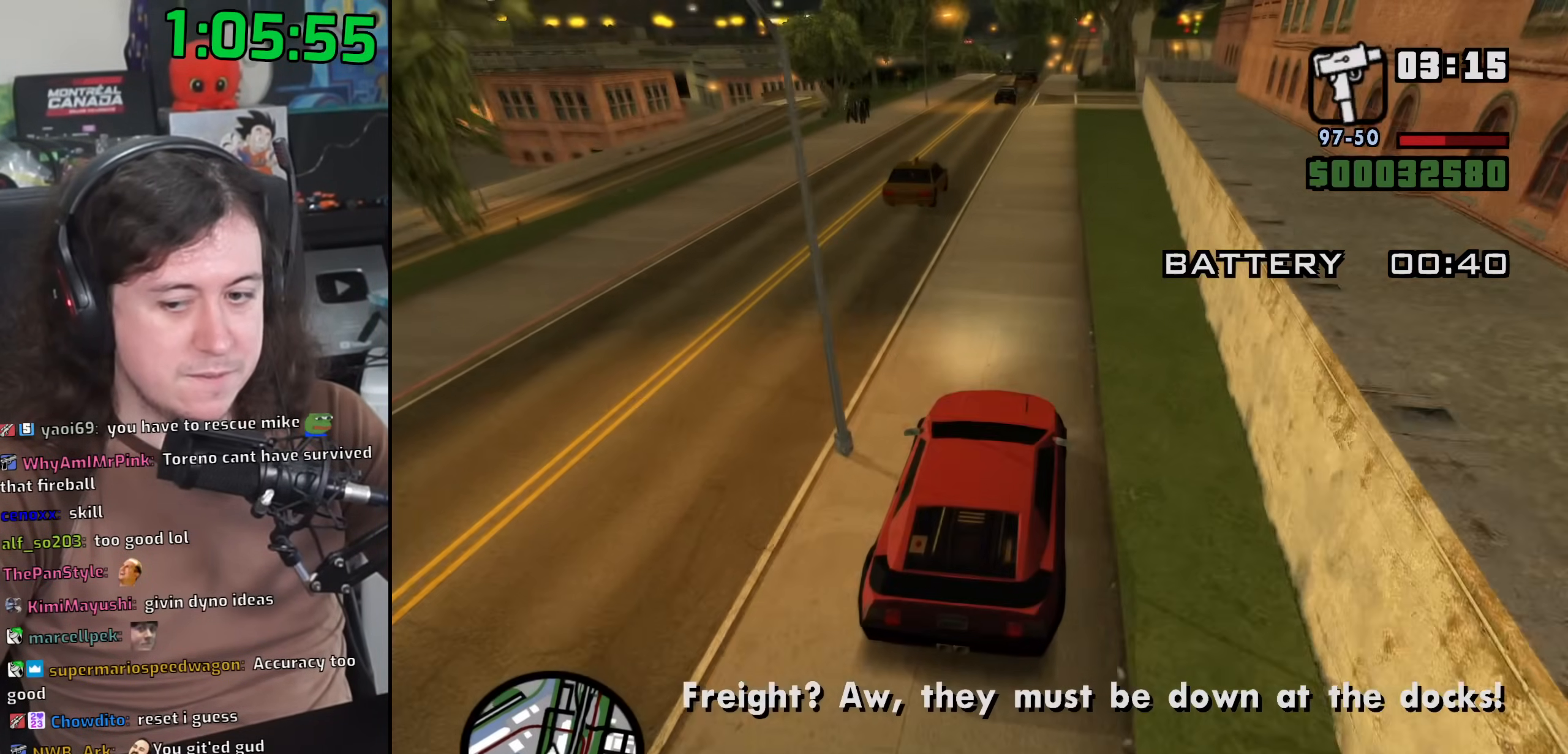
{"keys": ["a", "w"], "mouse": [], "events": [[450, "a", "down"]]}
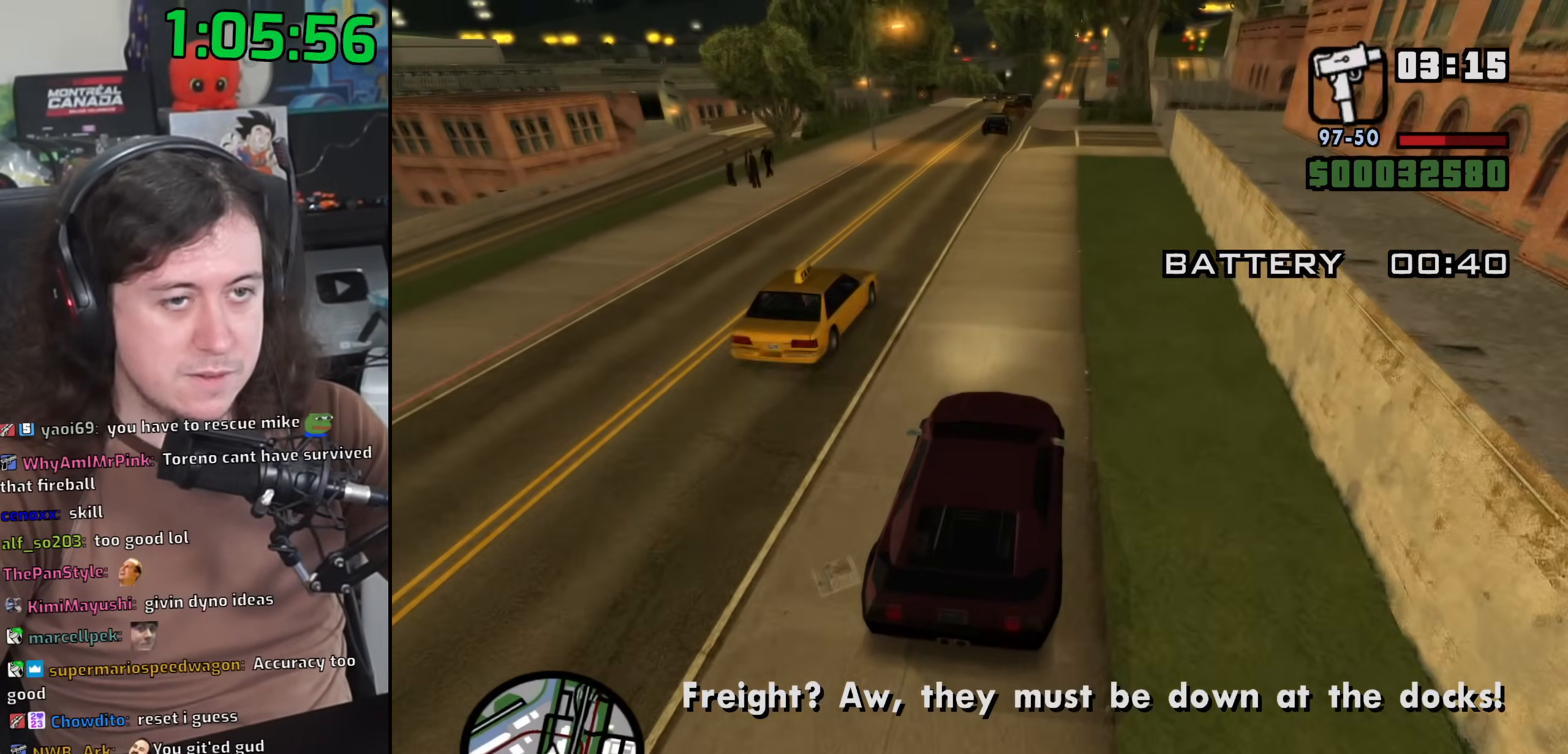
{"keys": ["w"], "mouse": [], "events": [[17, "a", "up"], [217, "d", "down"], [283, "d", "up"]]}
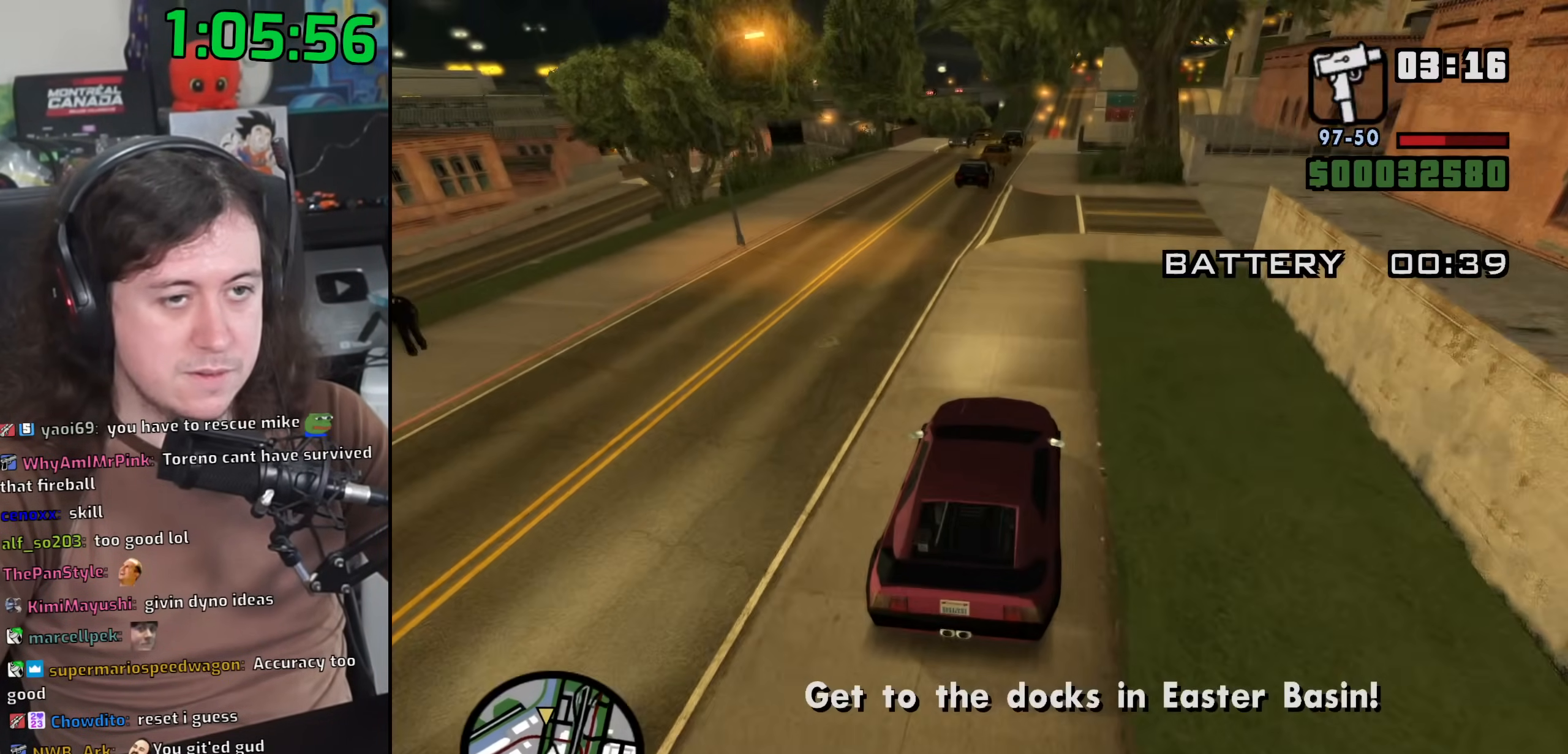
{"keys": ["a", "w"], "mouse": [], "events": [[117, "d", "down"], [183, "d", "up"], [483, "a", "down"]]}
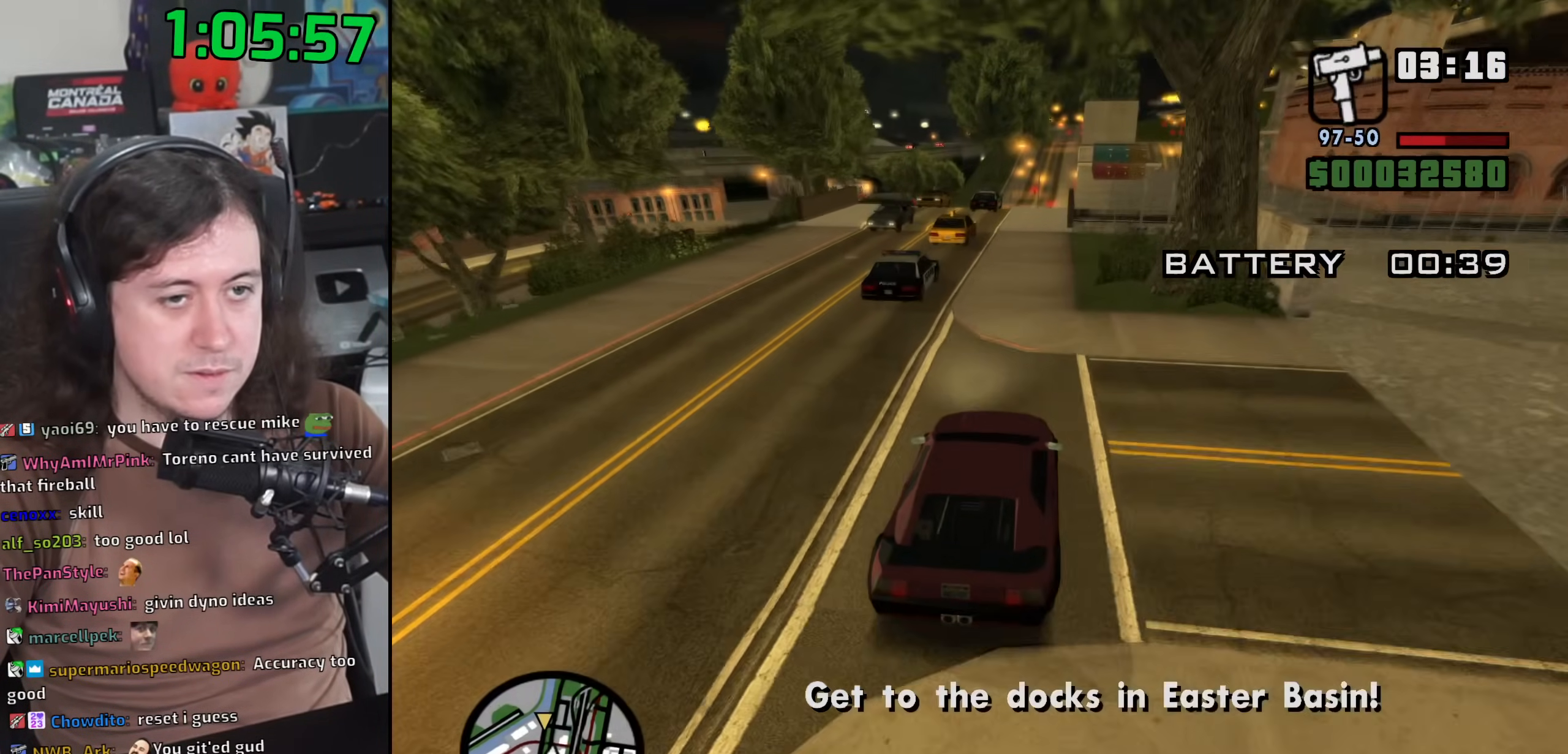
{"keys": ["d"], "mouse": [], "events": [[33, "a", "up"], [233, "w", "up"], [267, "d", "down"], [350, "d", "up"], [467, "d", "down"]]}
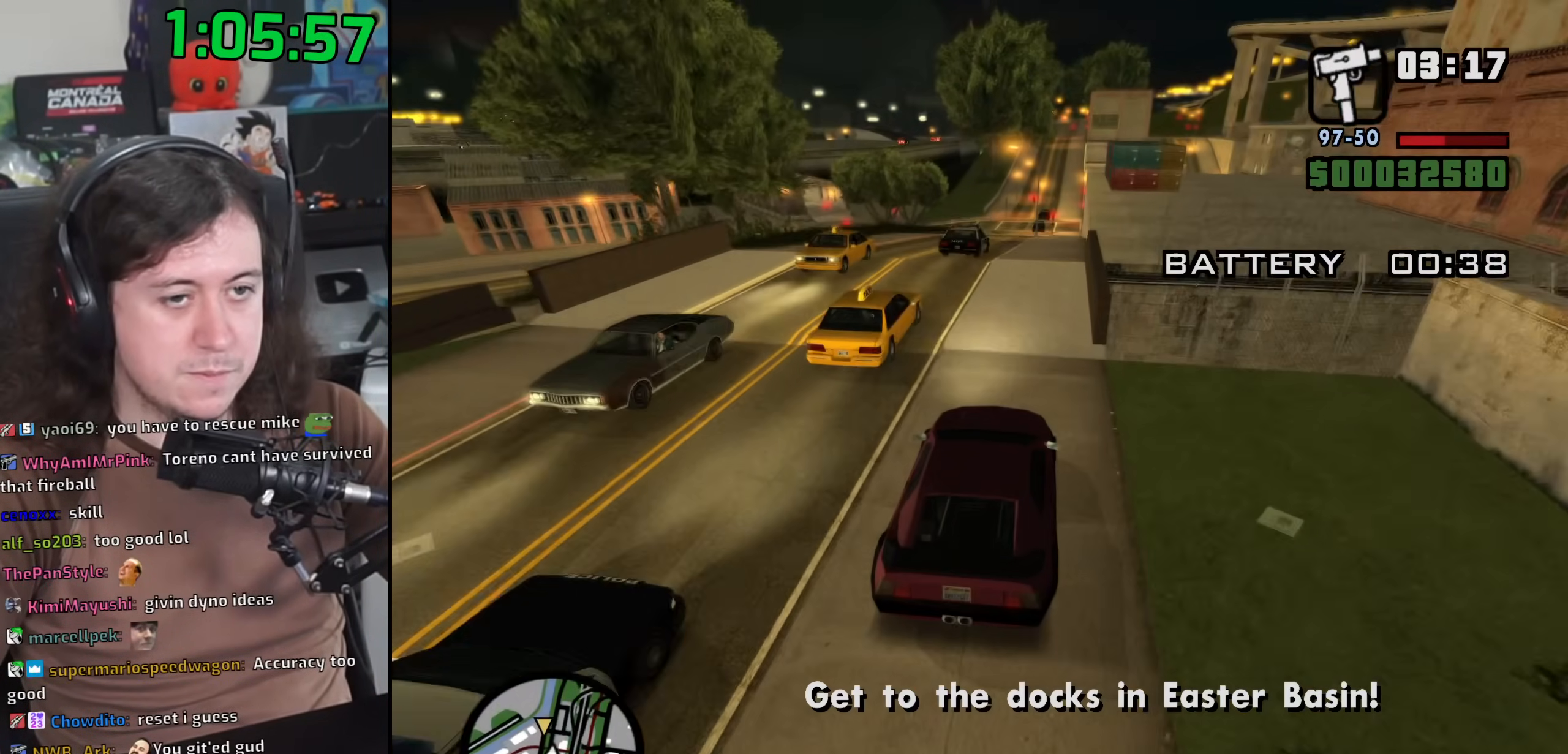
{"keys": [], "mouse": [], "events": [[33, "d", "up"], [250, "d", "down"], [317, "d", "up"]]}
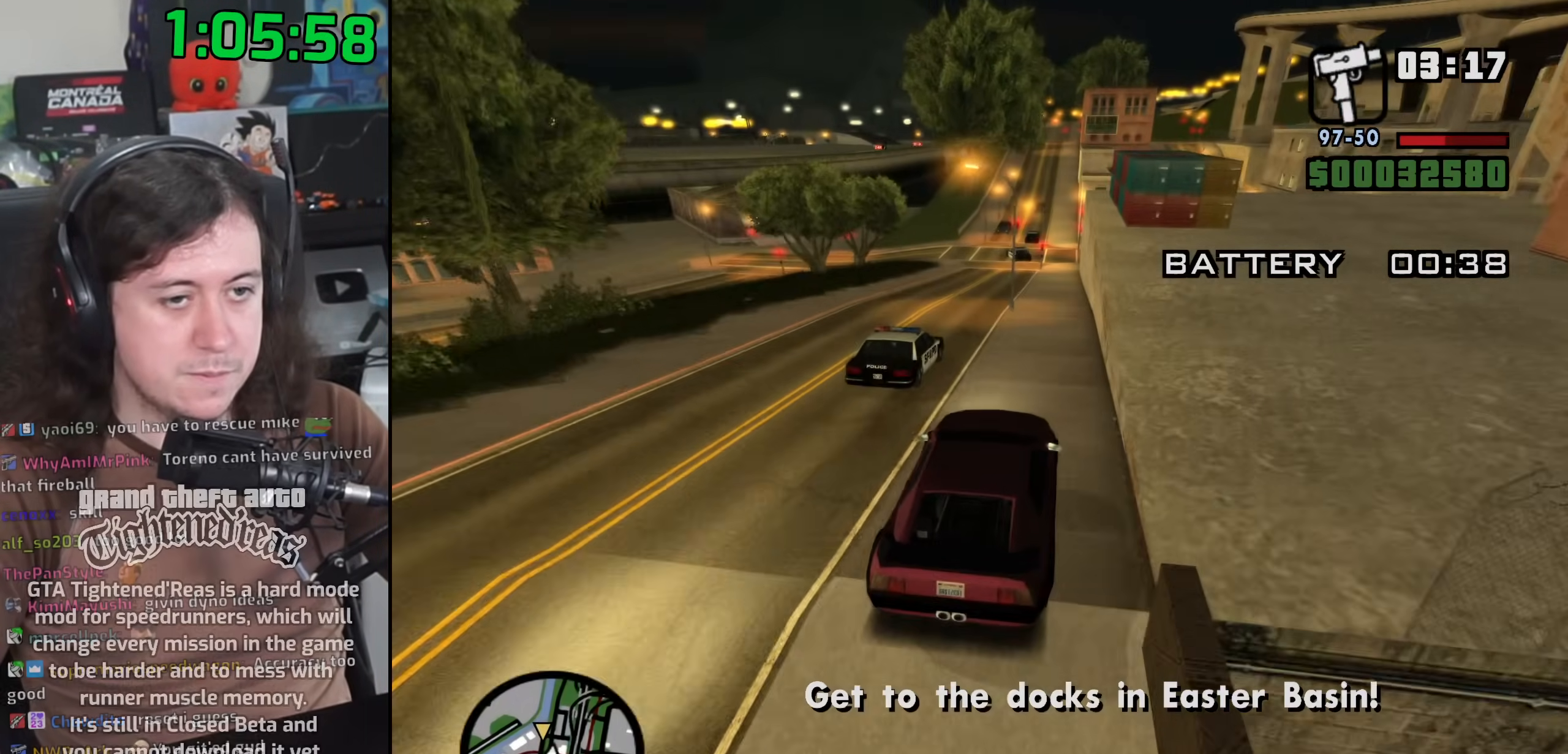
{"keys": ["s"], "mouse": [], "events": [[100, "s", "down"]]}
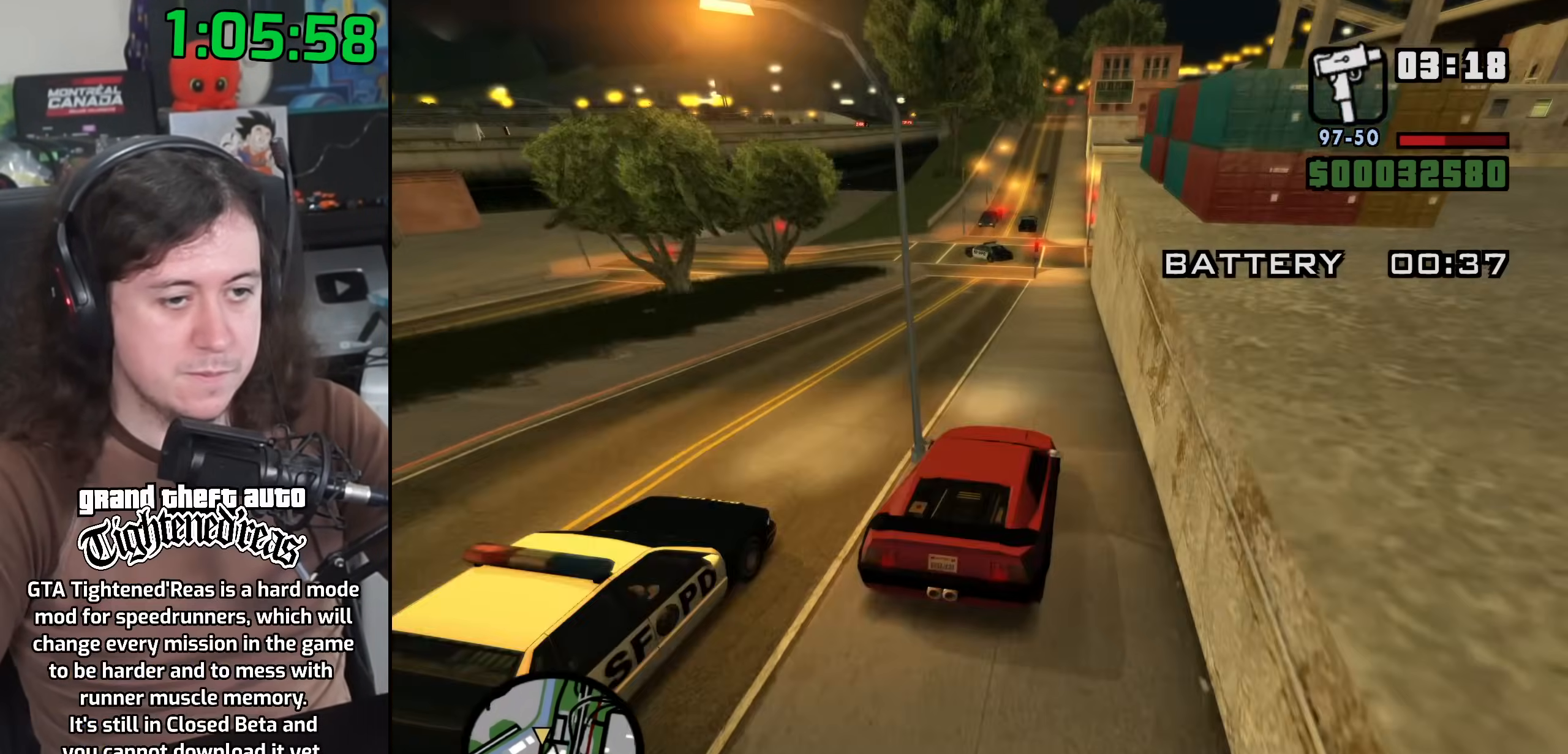
{"keys": ["a", "space"], "mouse": [], "events": [[17, "a", "down"], [83, "space", "down"], [467, "s", "up"]]}
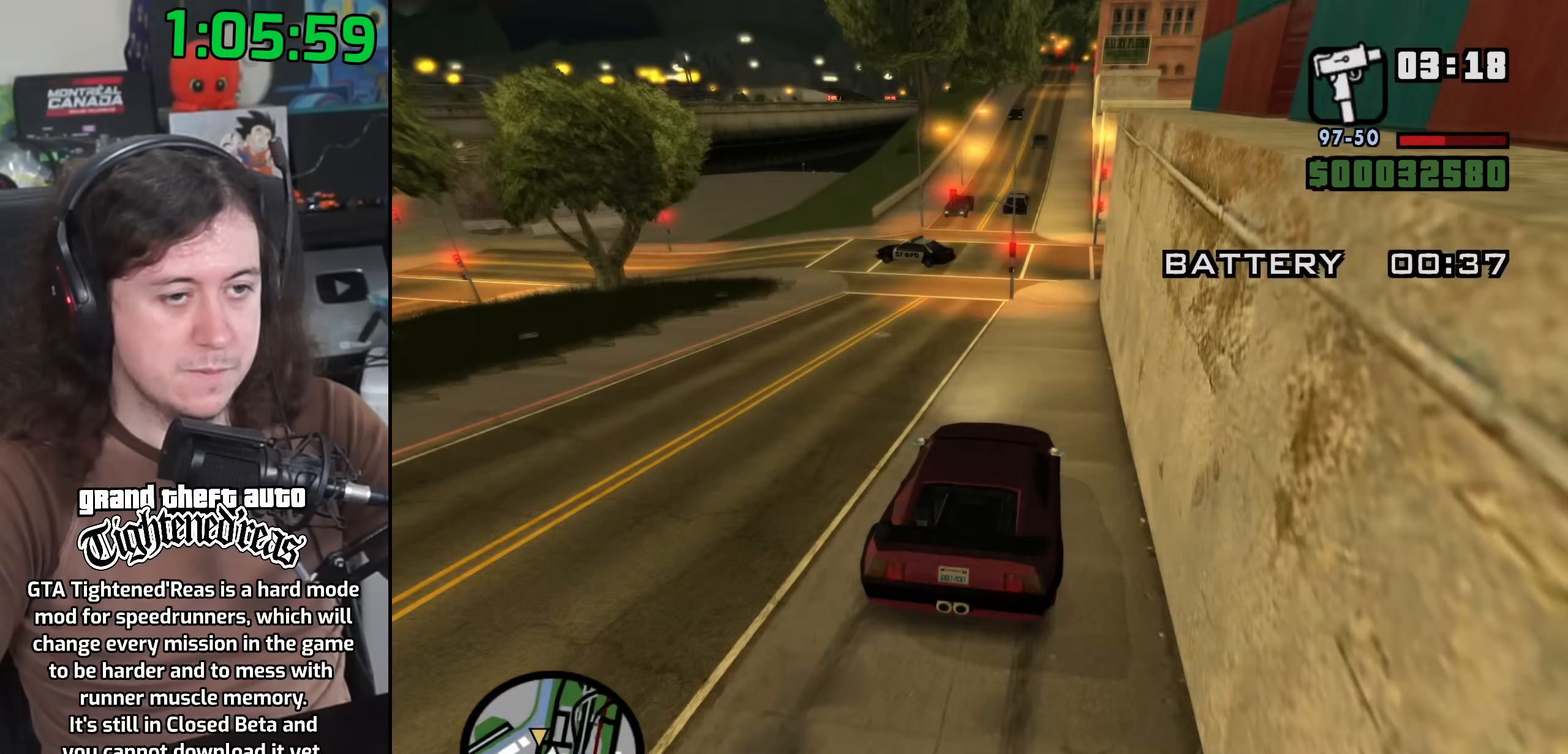
{"keys": ["a"], "mouse": [], "events": [[133, "space", "up"], [333, "space", "down"], [417, "space", "up"]]}
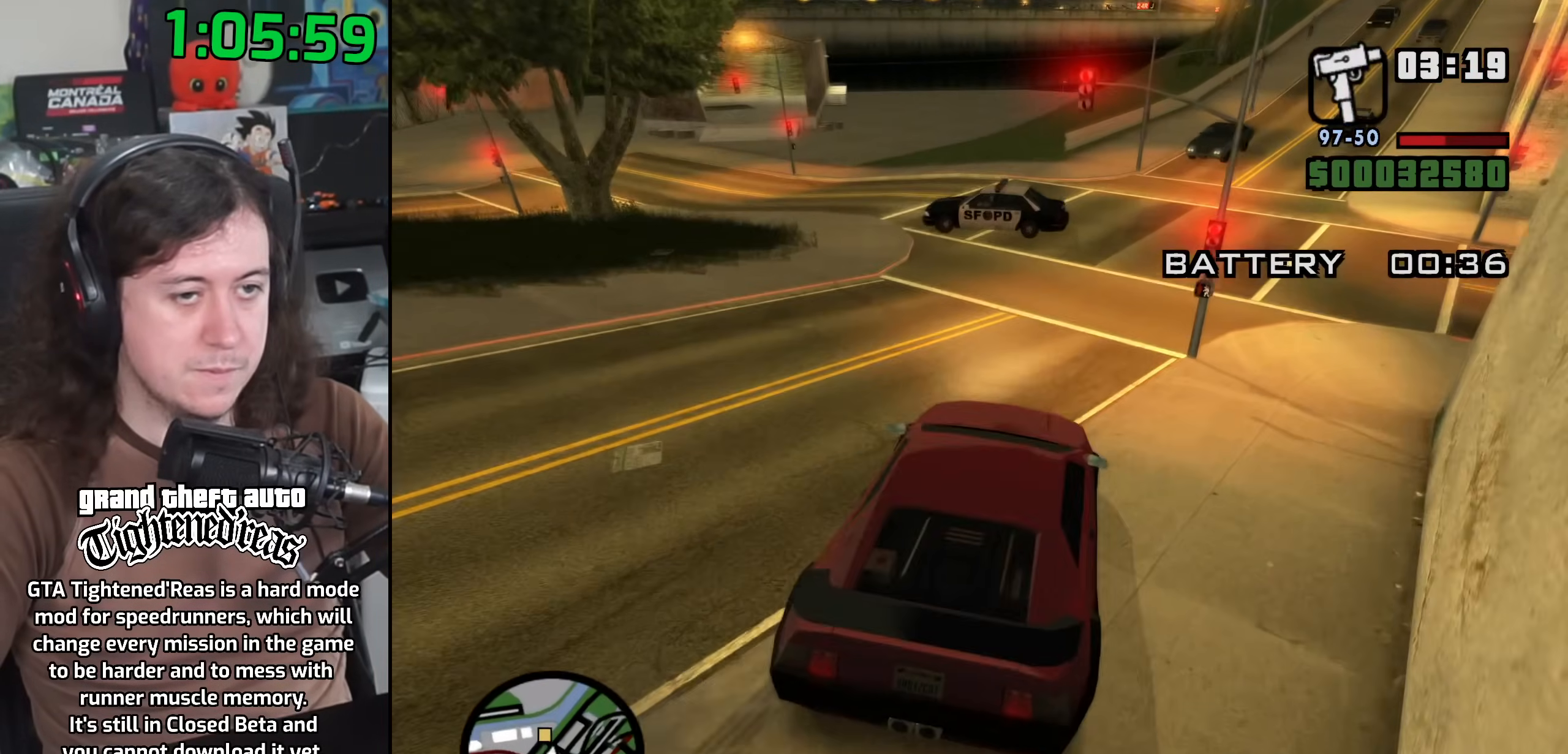
{"keys": ["a"], "mouse": [], "events": [[167, "a", "up"], [167, "d", "down"], [400, "a", "down"], [417, "d", "up"]]}
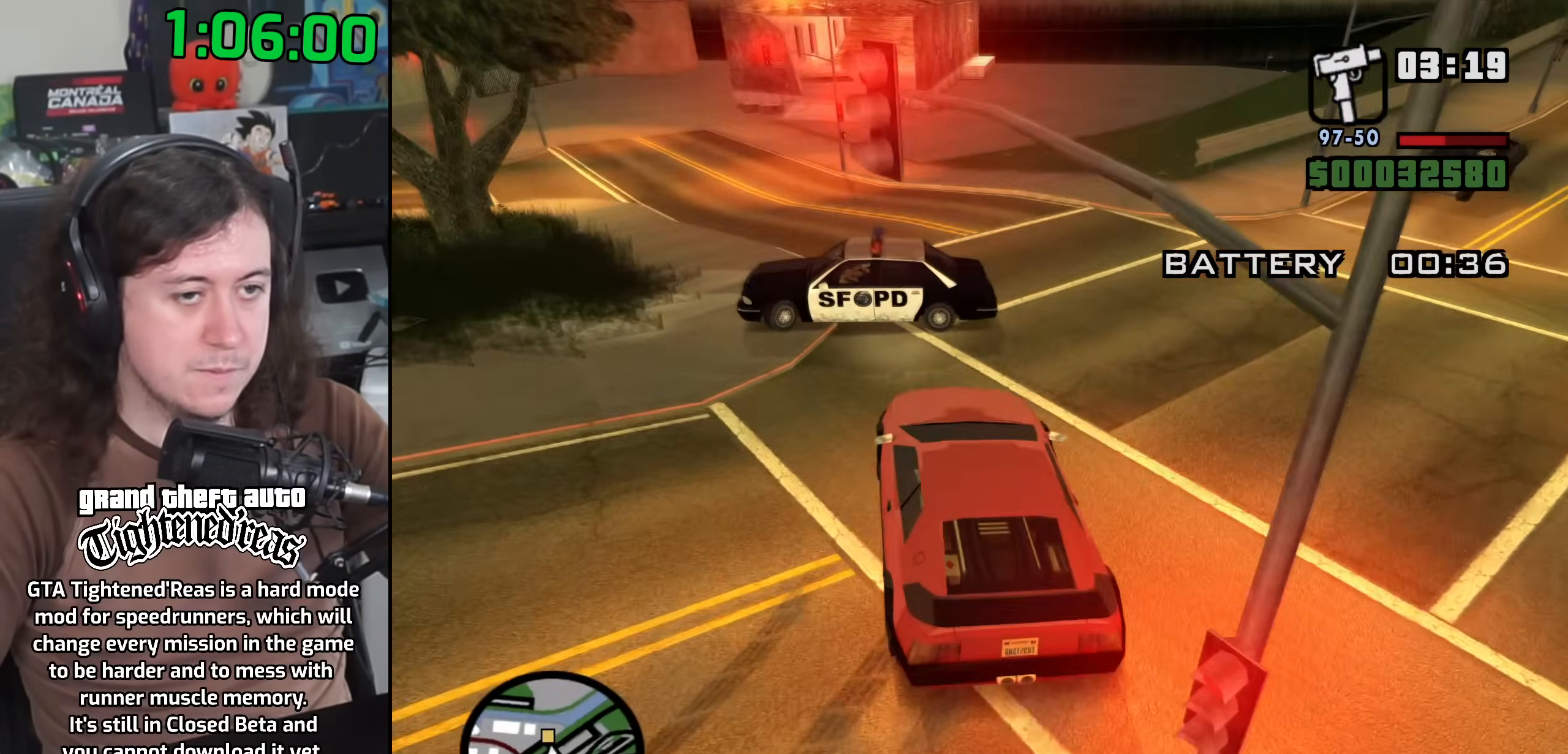
{"keys": ["d", "w"], "mouse": [], "events": [[267, "w", "down"], [383, "a", "up"], [400, "d", "down"]]}
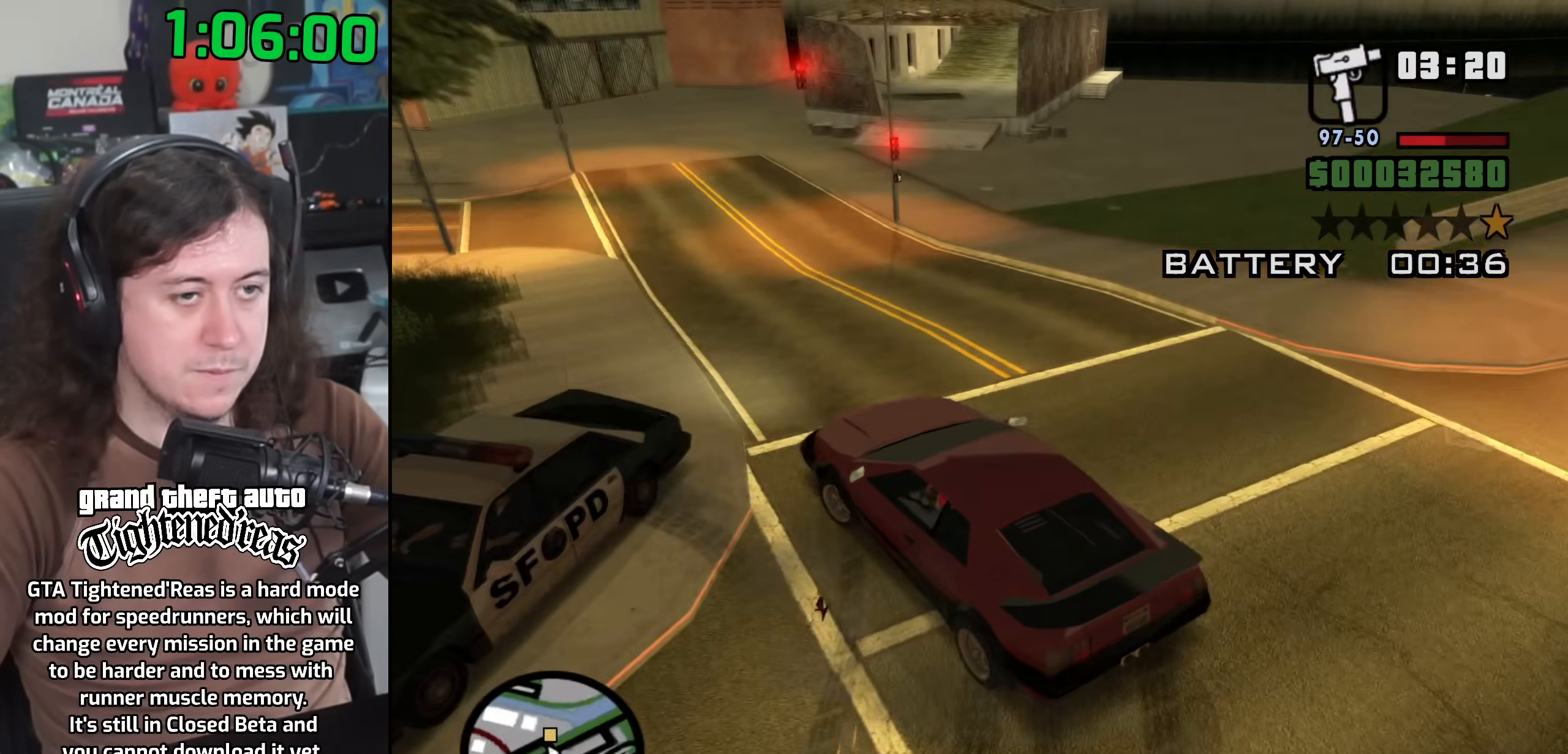
{"keys": ["d"], "mouse": [], "events": [[33, "w", "up"], [167, "w", "down"], [483, "w", "up"]]}
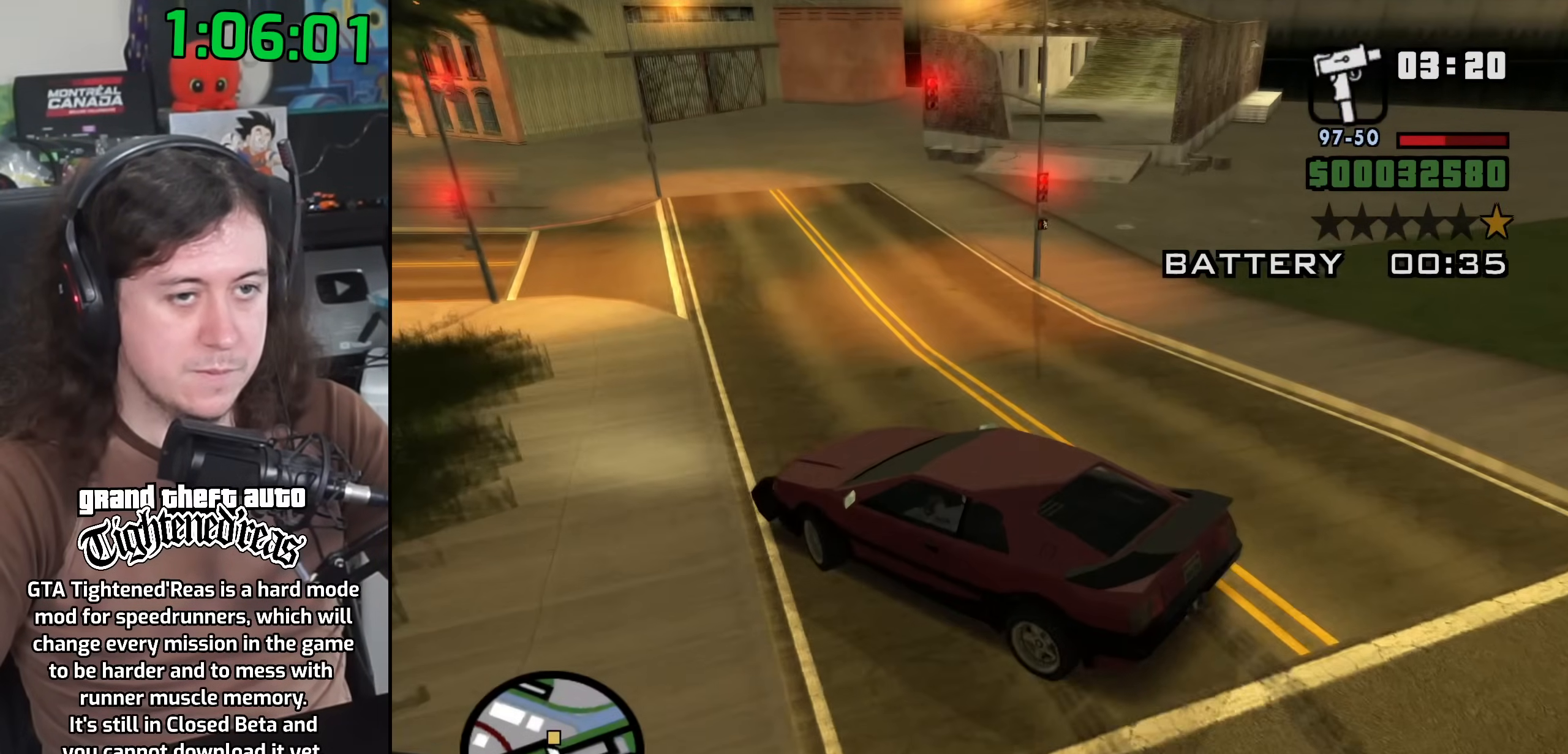
{"keys": ["d", "w"], "mouse": [], "events": [[133, "w", "down"]]}
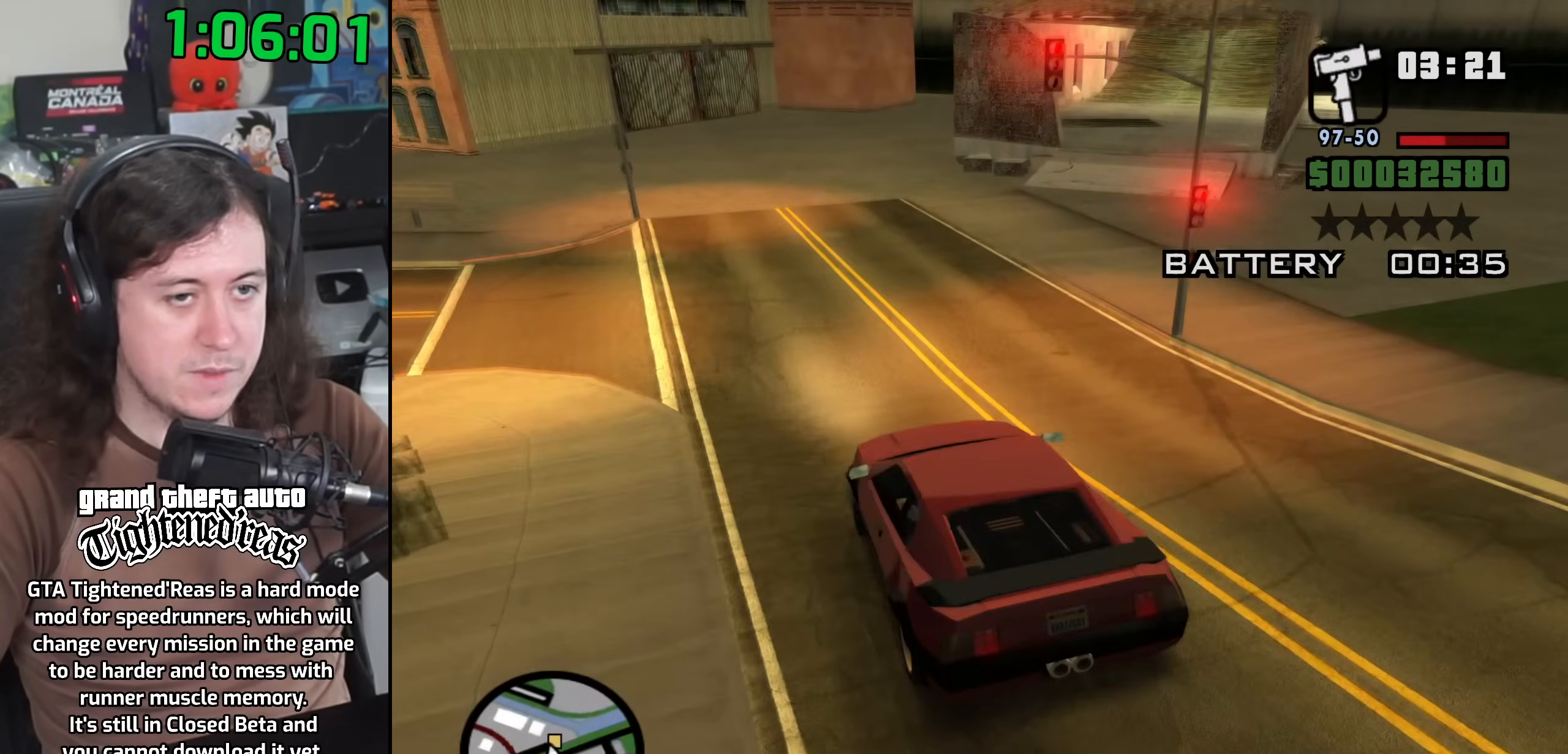
{"keys": ["d", "w"], "mouse": [], "events": [[33, "d", "up"], [50, "a", "down"], [217, "a", "up"], [267, "d", "down"], [383, "d", "up"], [417, "d", "down"]]}
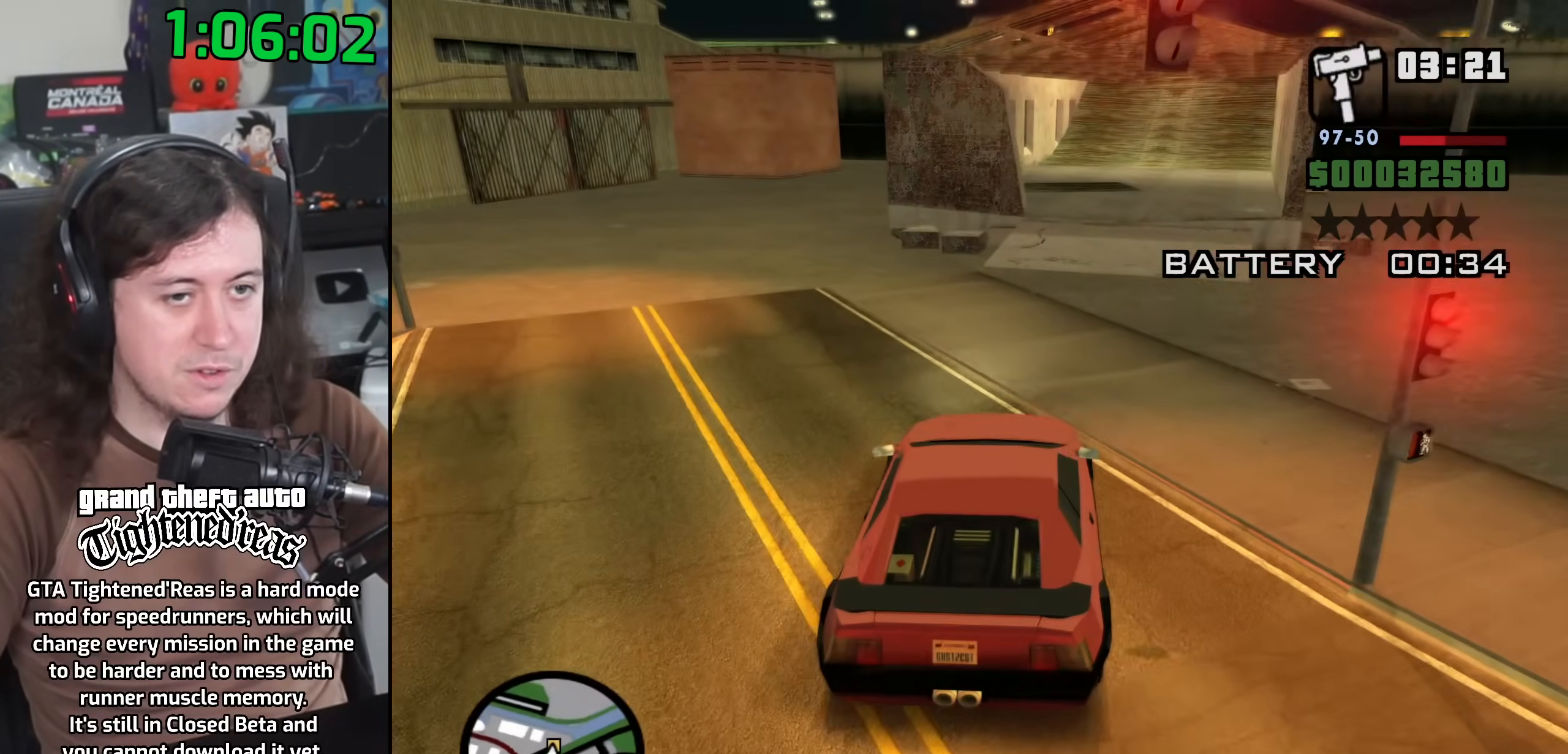
{"keys": ["w"], "mouse": [], "events": [[50, "d", "up"], [167, "a", "down"], [233, "a", "up"]]}
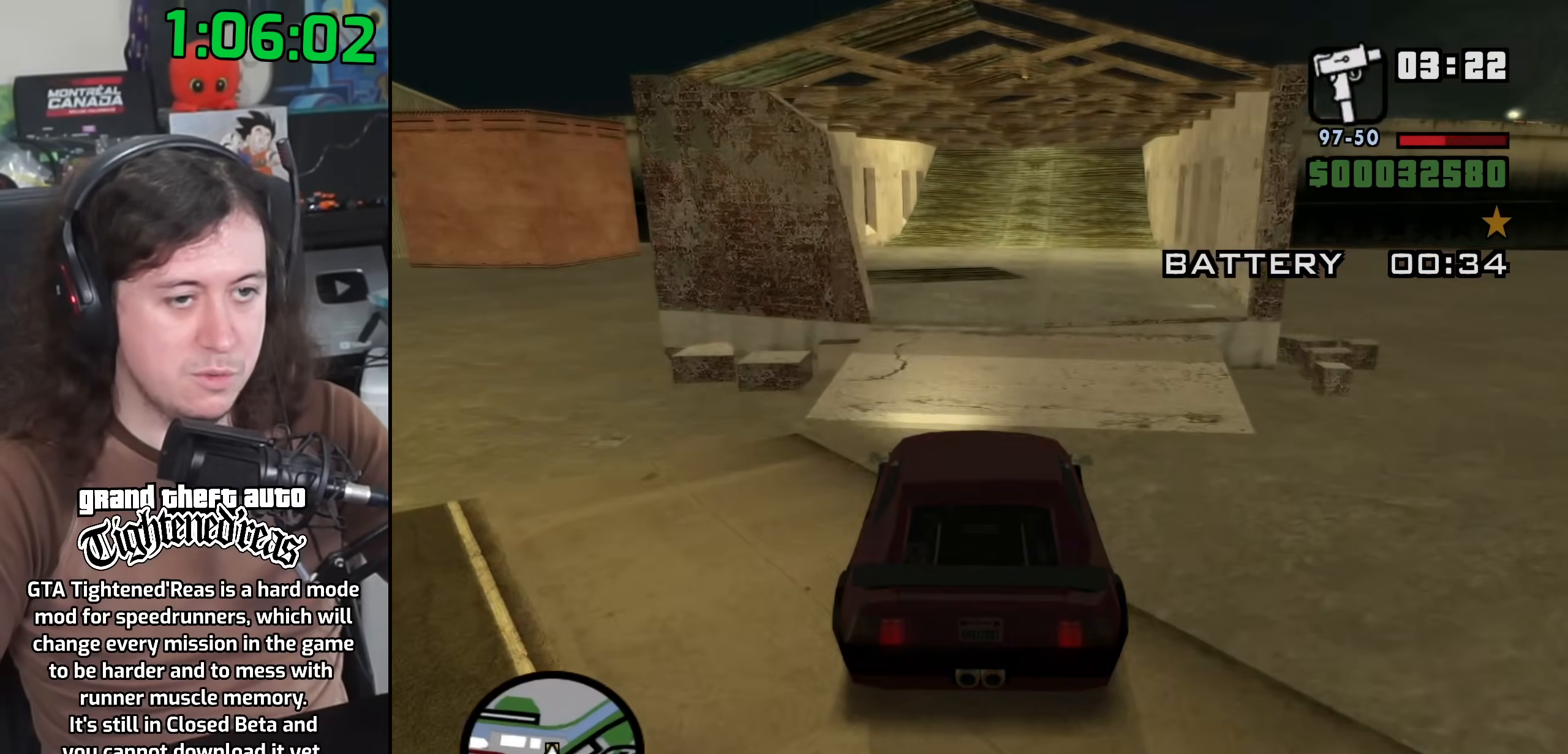
{"keys": ["w"], "mouse": [], "events": [[50, "d", "down"], [100, "d", "up"]]}
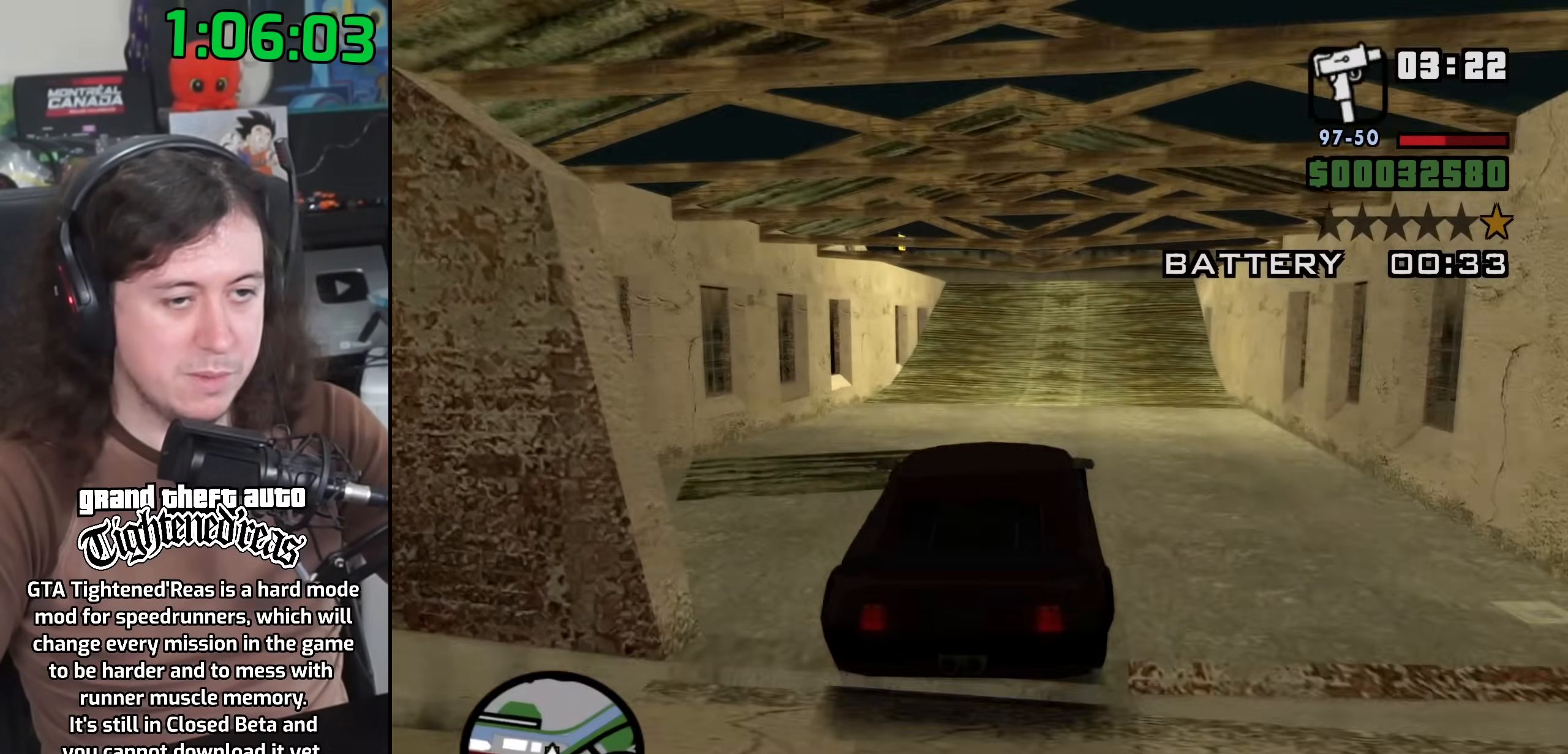
{"keys": ["w"], "mouse": [], "events": []}
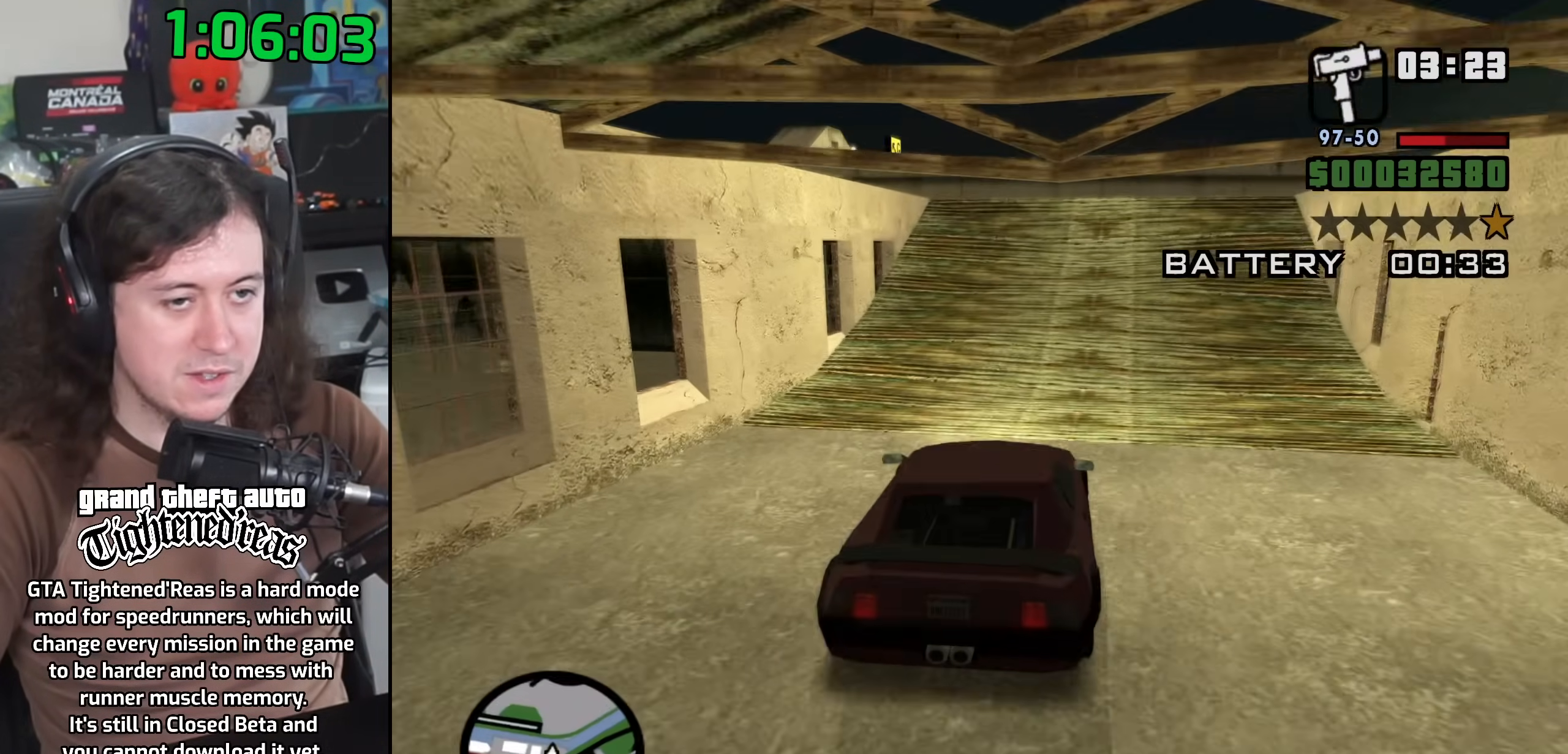
{"keys": ["w"], "mouse": [], "events": [[250, "a", "down"], [333, "a", "up"]]}
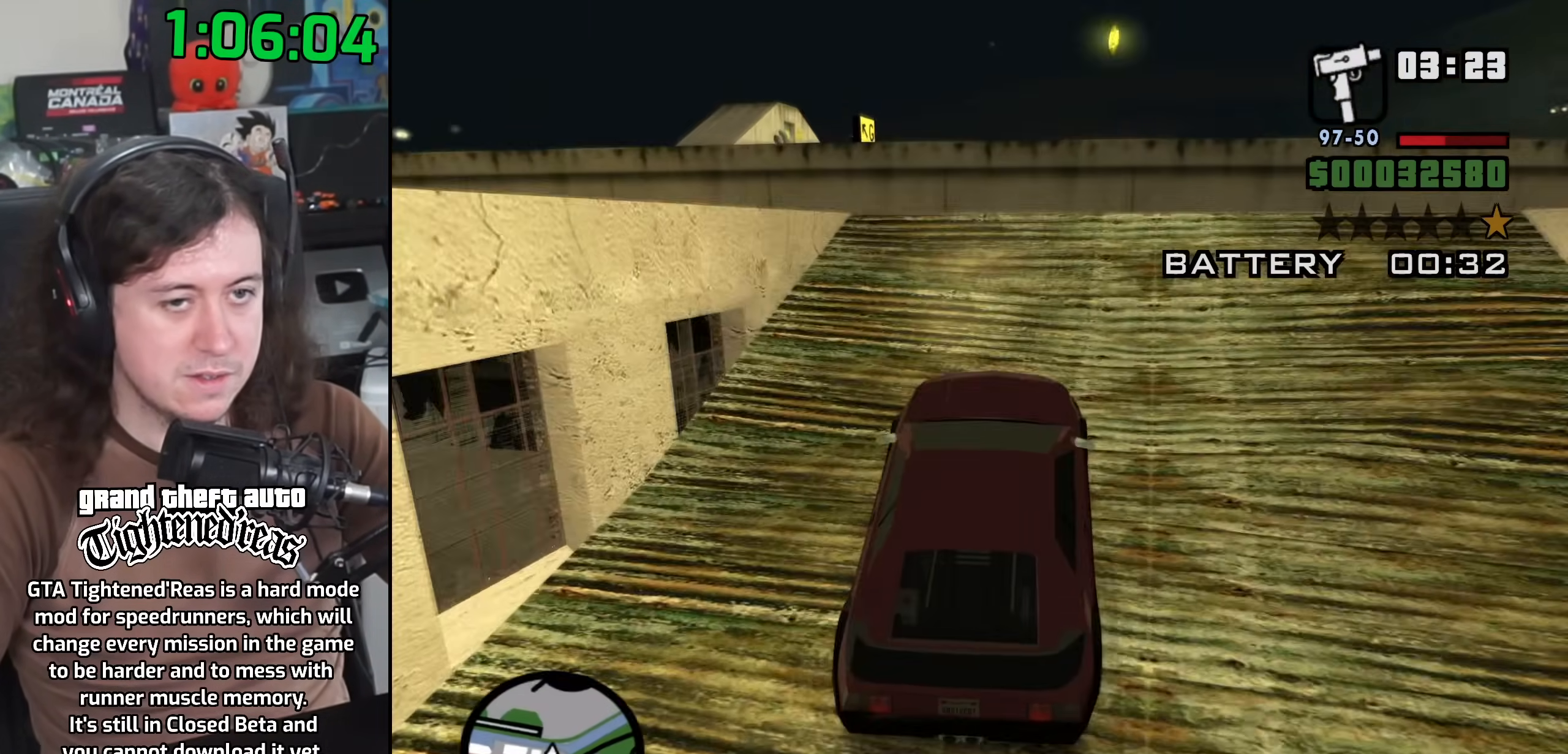
{"keys": ["w"], "mouse": [], "events": []}
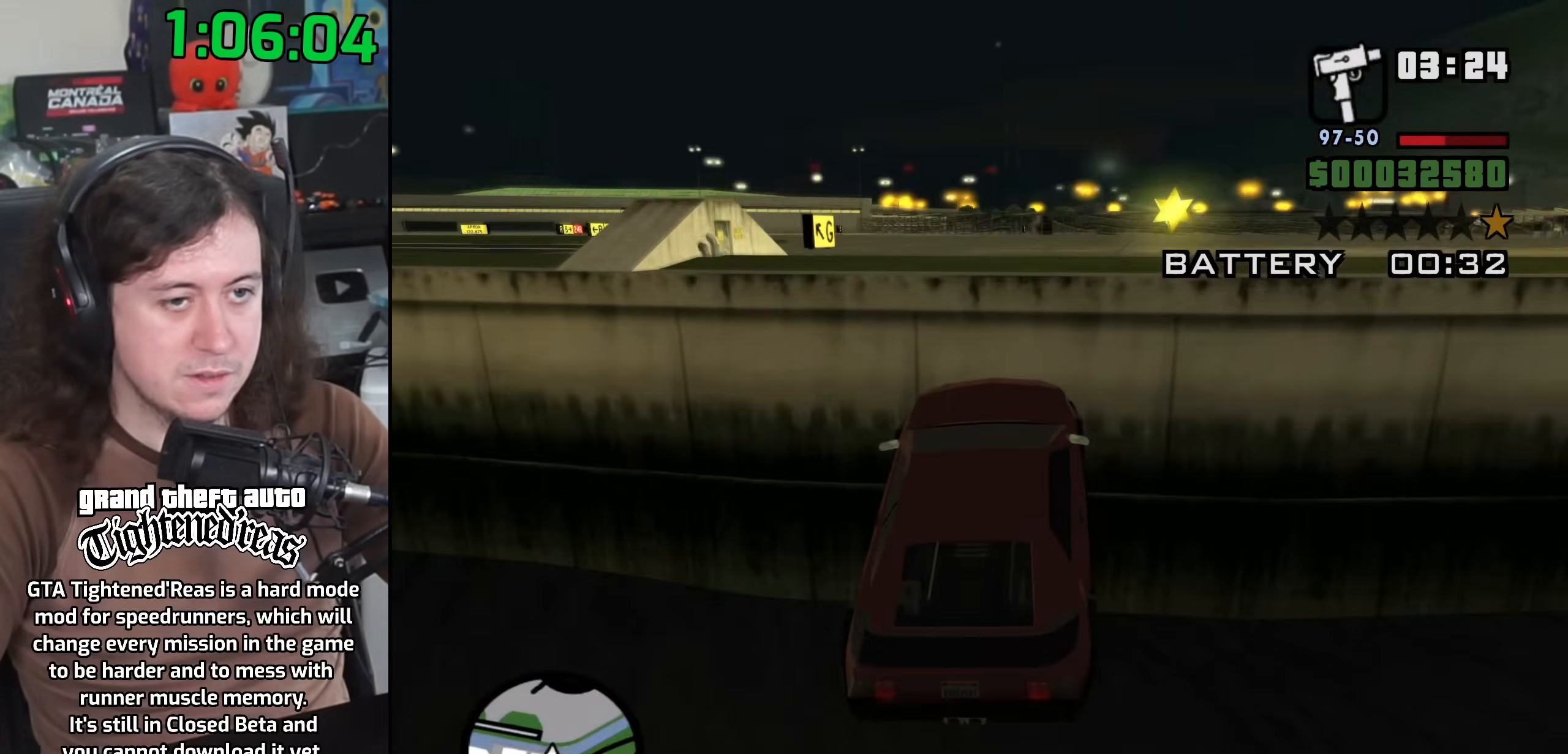
{"keys": ["w"], "mouse": [], "events": []}
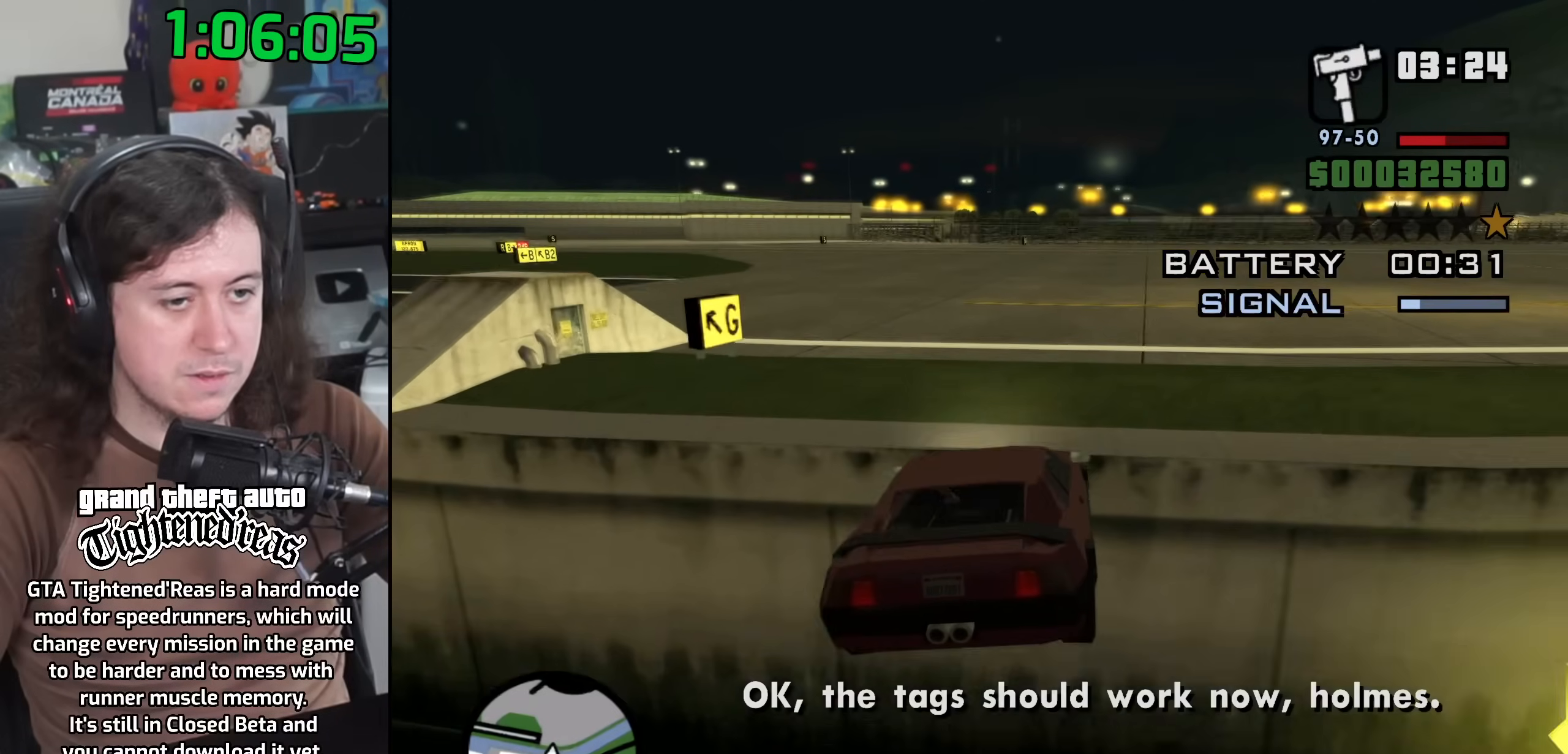
{"keys": ["a", "w"], "mouse": [], "events": [[167, "a", "down"]]}
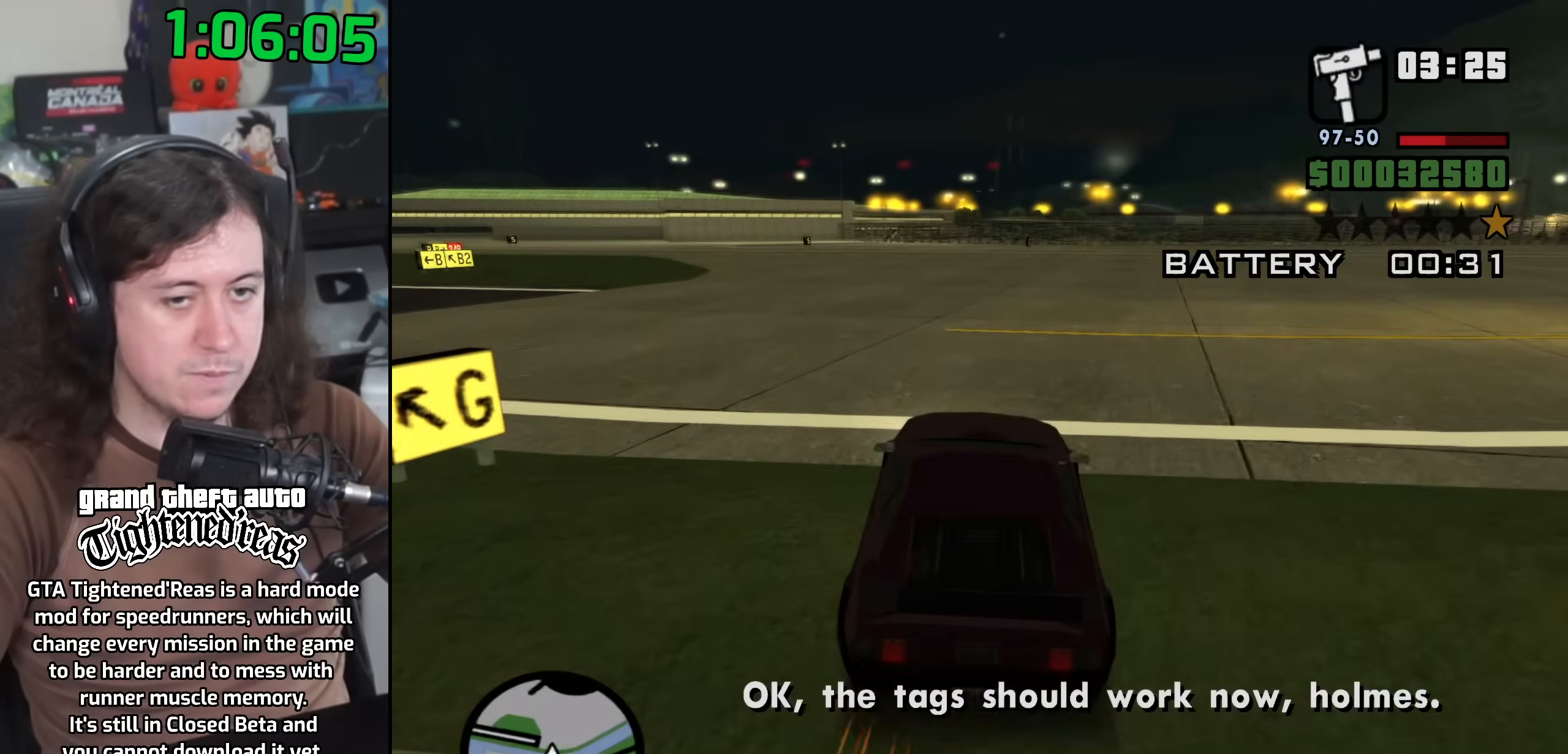
{"keys": ["a", "w"], "mouse": [], "events": []}
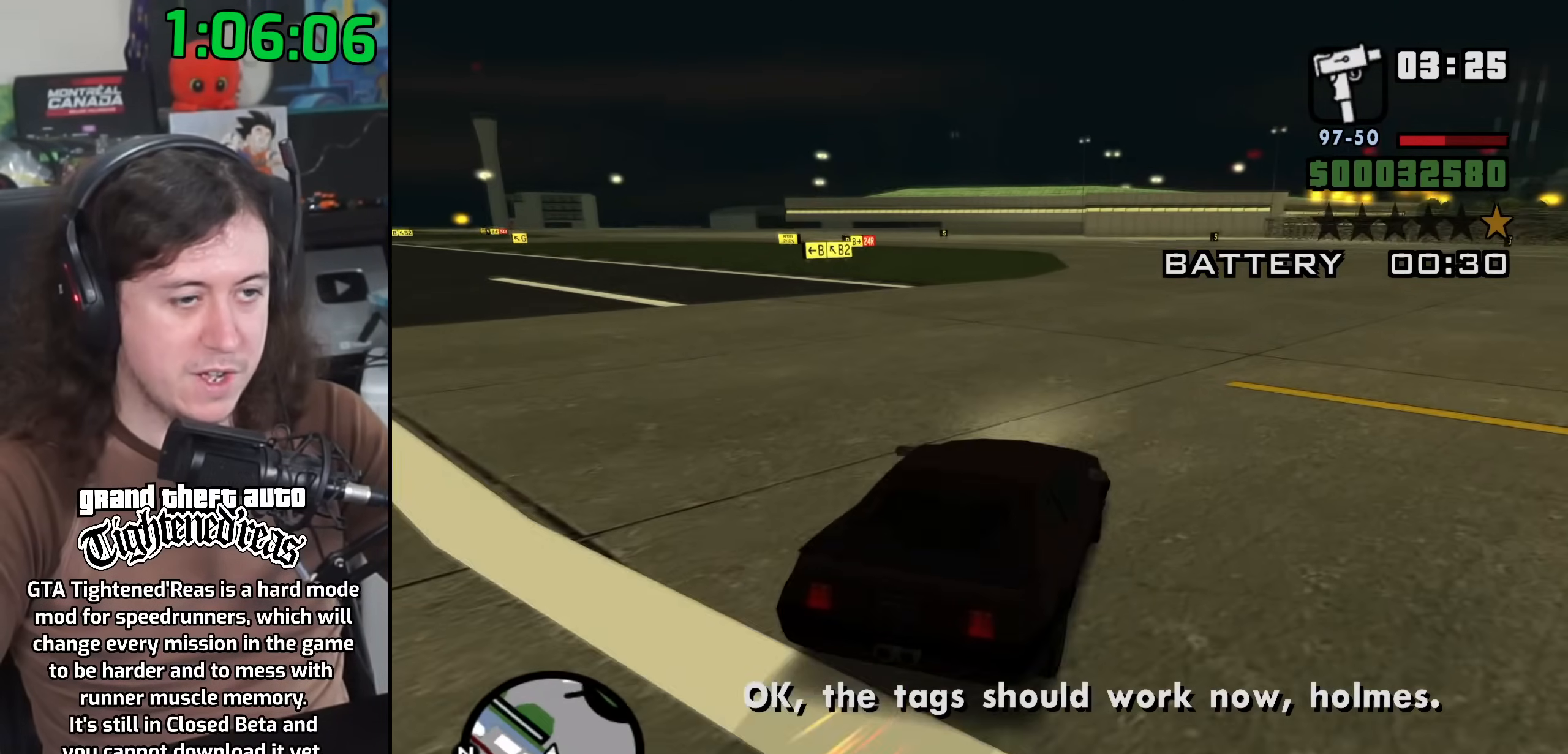
{"keys": ["a", "w"], "mouse": [], "events": []}
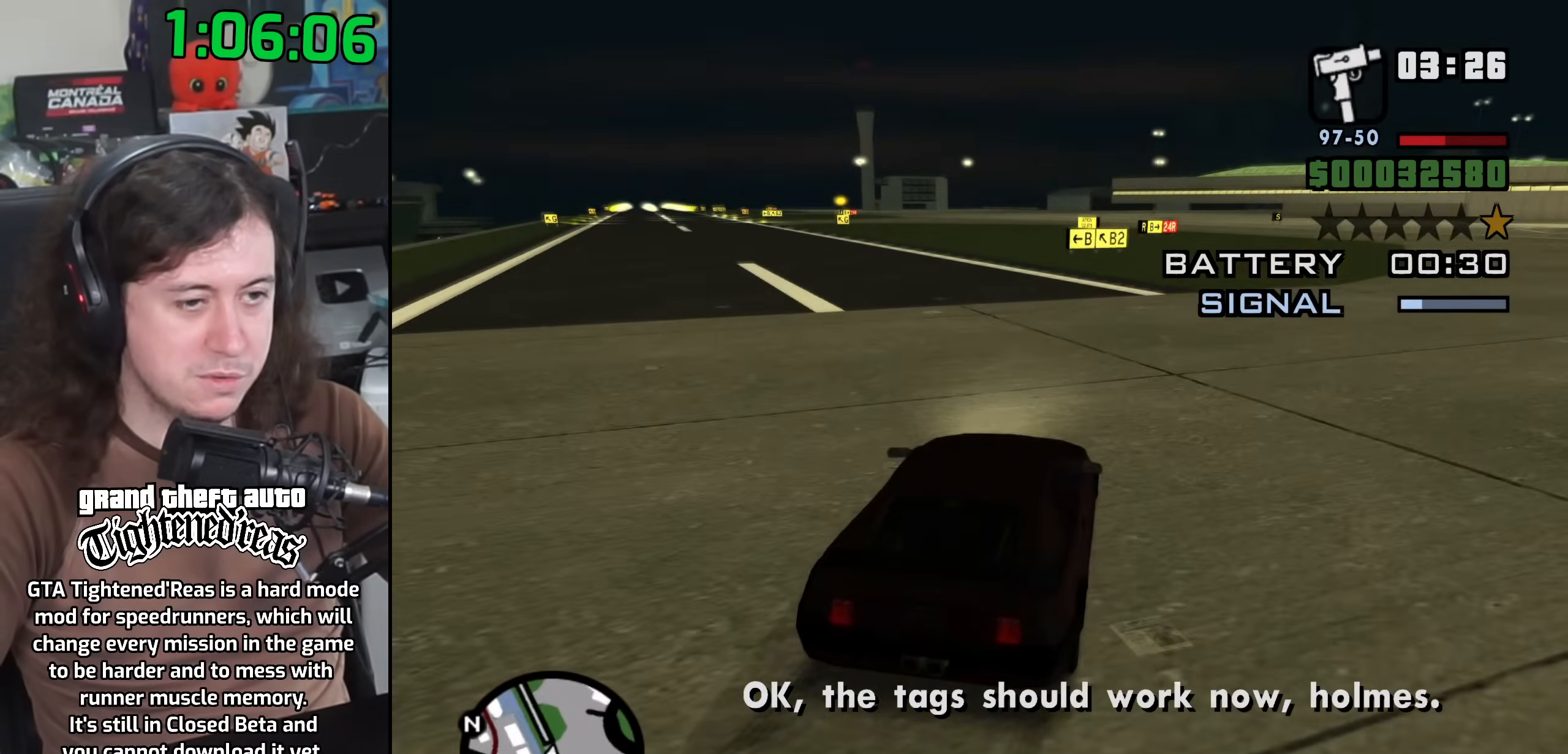
{"keys": ["w"], "mouse": [], "events": [[367, "a", "up"]]}
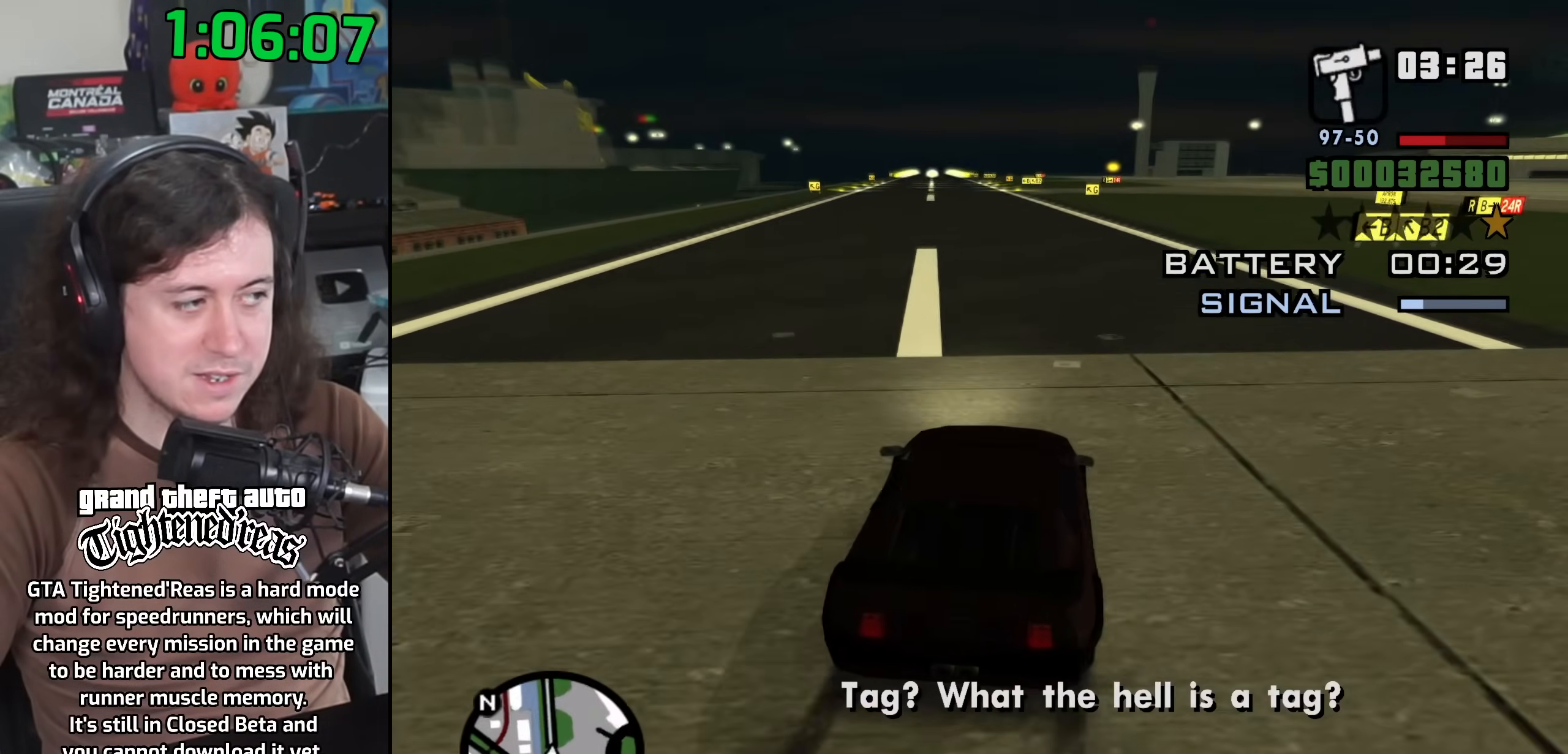
{"keys": ["a", "w"], "mouse": [], "events": [[433, "a", "down"]]}
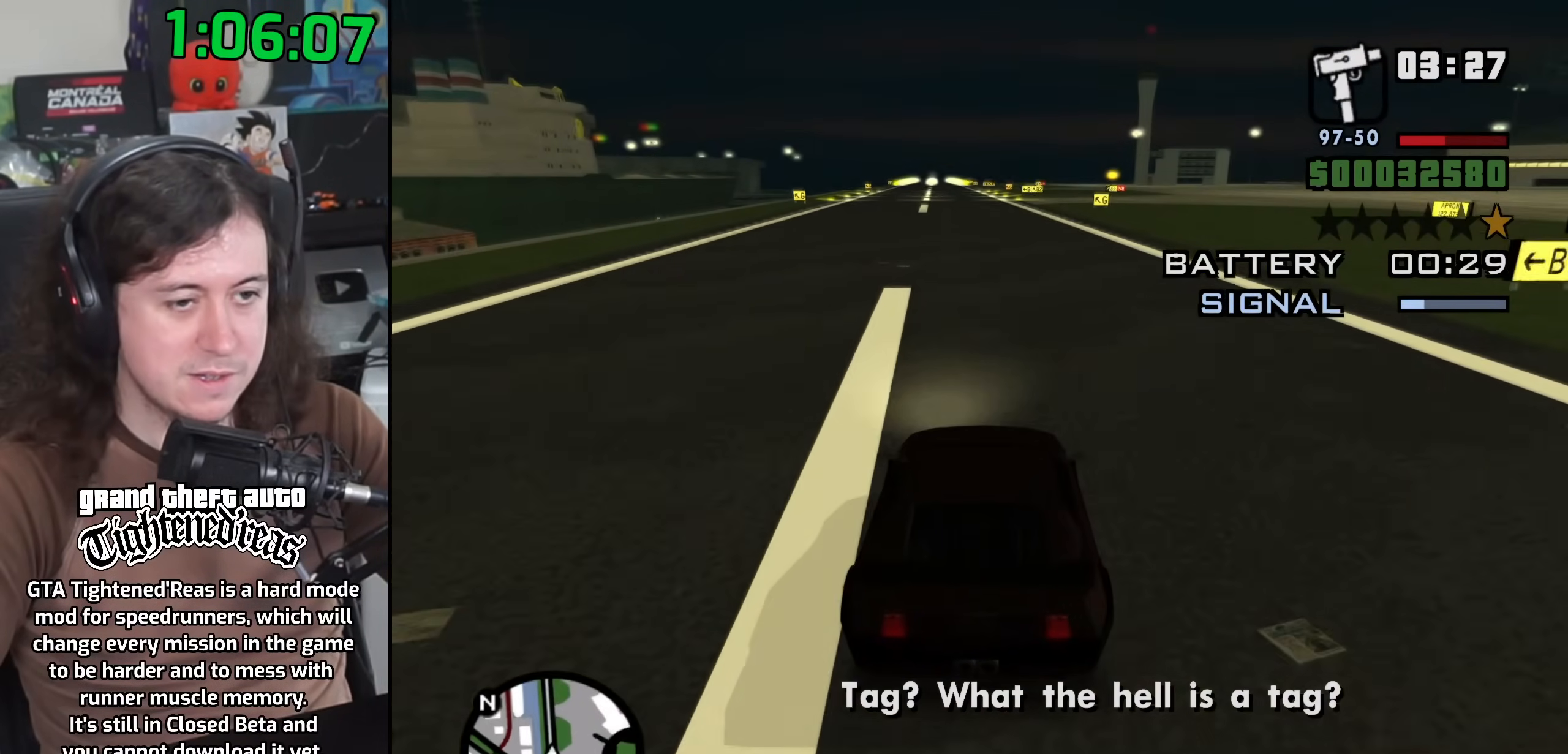
{"keys": ["w"], "mouse": [], "events": [[33, "a", "up"]]}